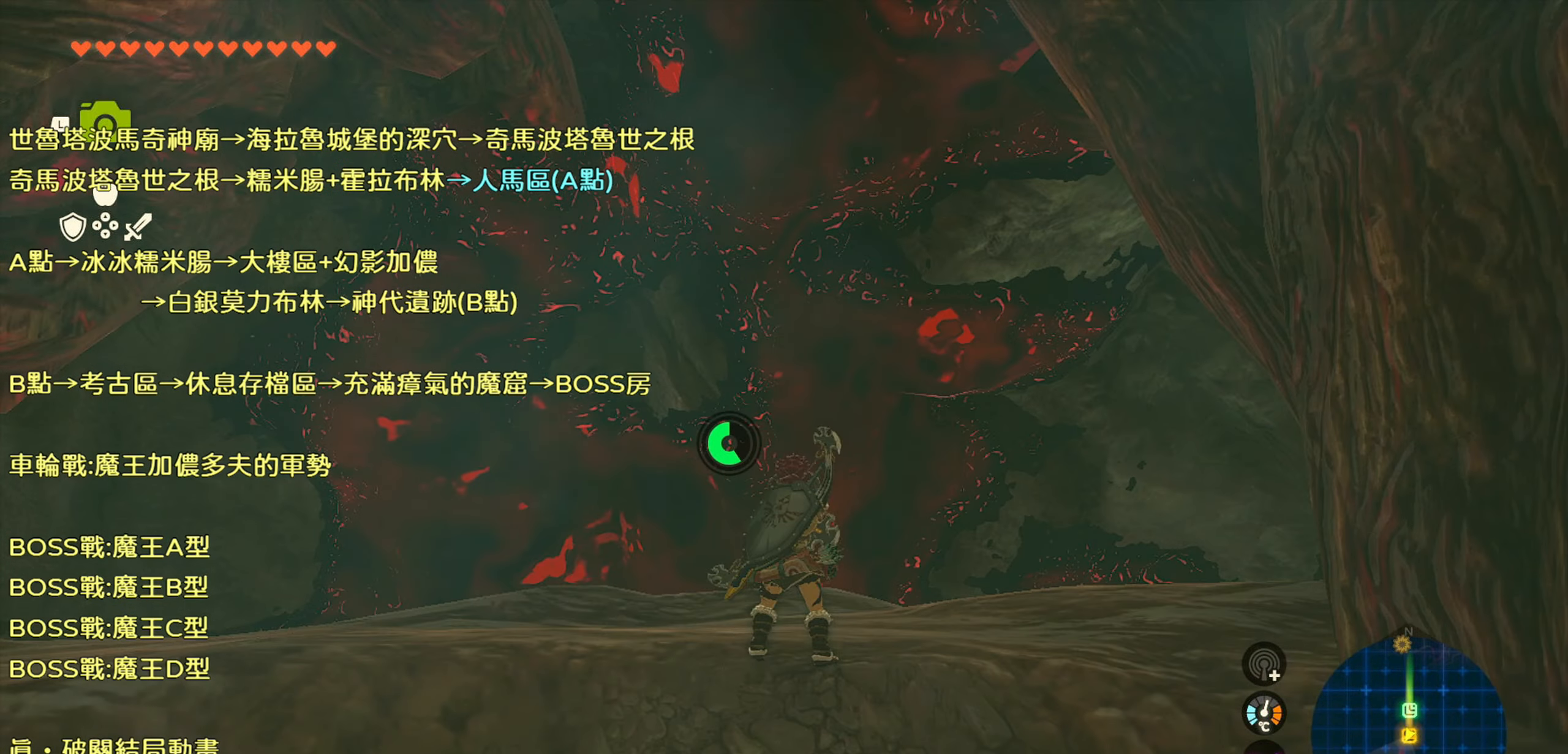
Gameplay with a controller (PlayStation layout); each line is a JSON object with the inputs held at the frame after it. "events" lists button and stick changes between this image and that frame as [ms after this image, input, new state], when the widget could be followed in between. Not read: L3.
{"buttons": [], "left_stick": "up", "right_stick": "down", "events": [[50, "left_stick", "up"], [133, "right_stick", "center"], [200, "right_stick", "down"]]}
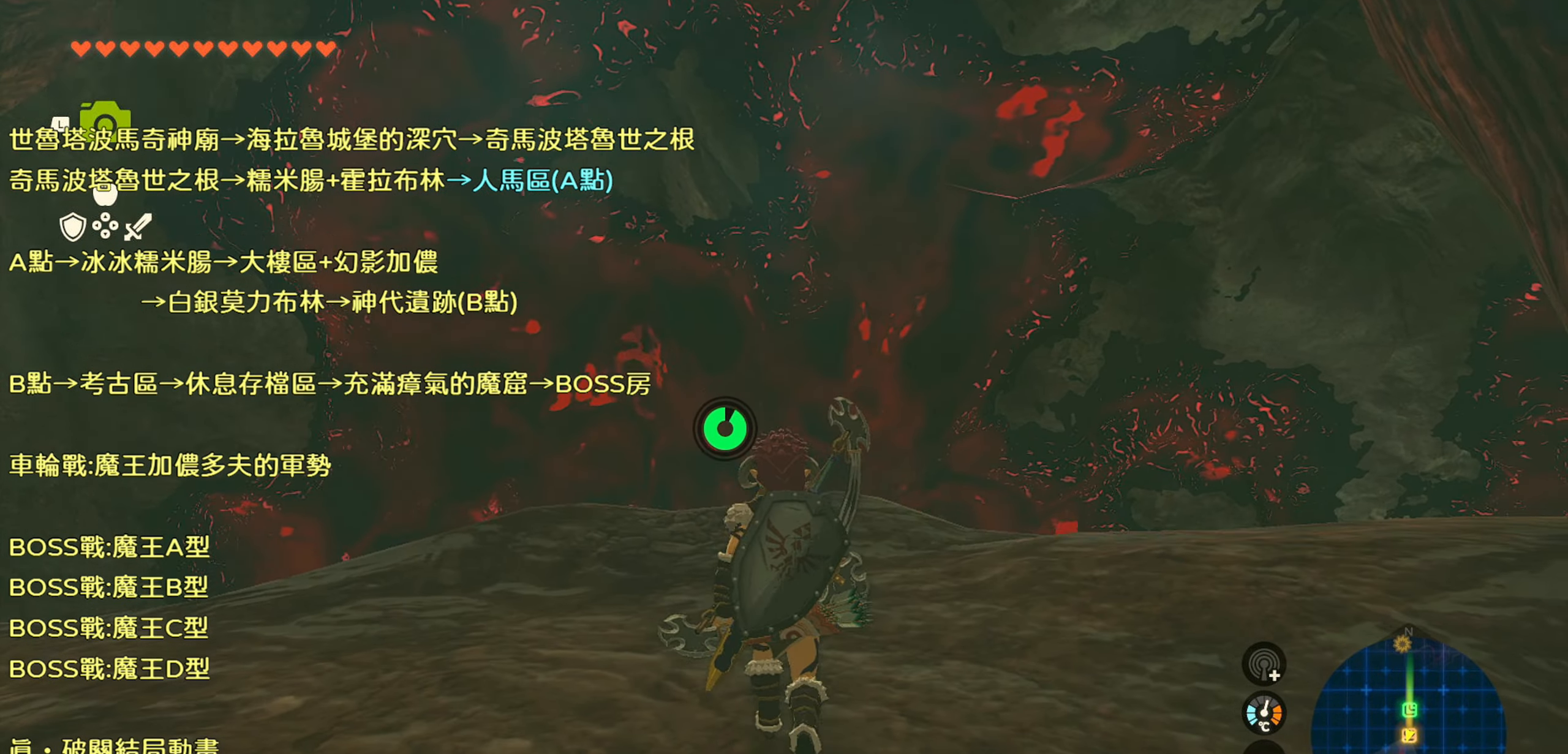
{"buttons": [], "left_stick": "up", "right_stick": "down", "events": [[33, "left_stick", "center"], [150, "left_stick", "left"], [150, "right_stick", "down-left"], [200, "left_stick", "up-left"], [450, "left_stick", "up"], [500, "right_stick", "down"]]}
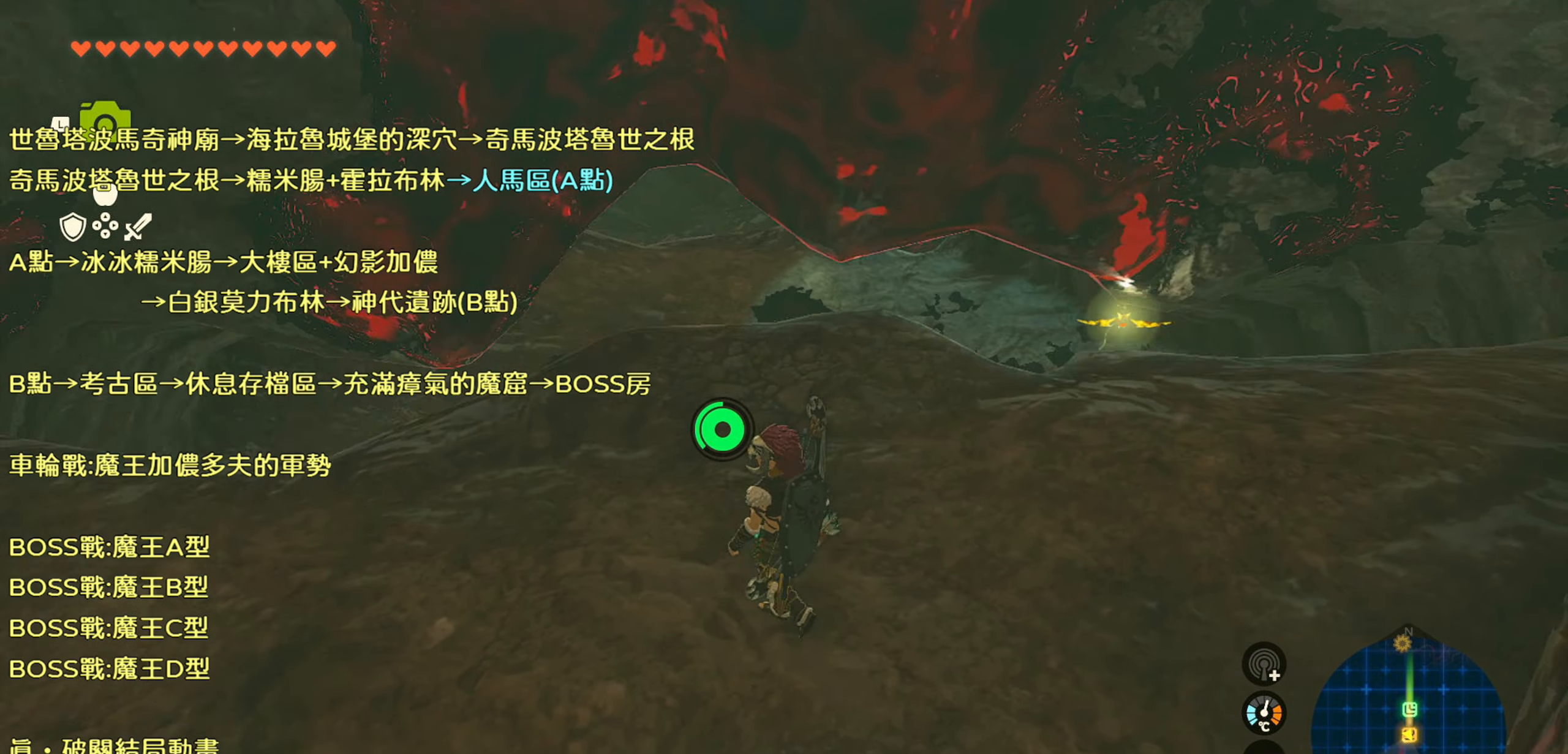
{"buttons": [], "left_stick": "up-right", "right_stick": "down", "events": [[433, "left_stick", "up-right"]]}
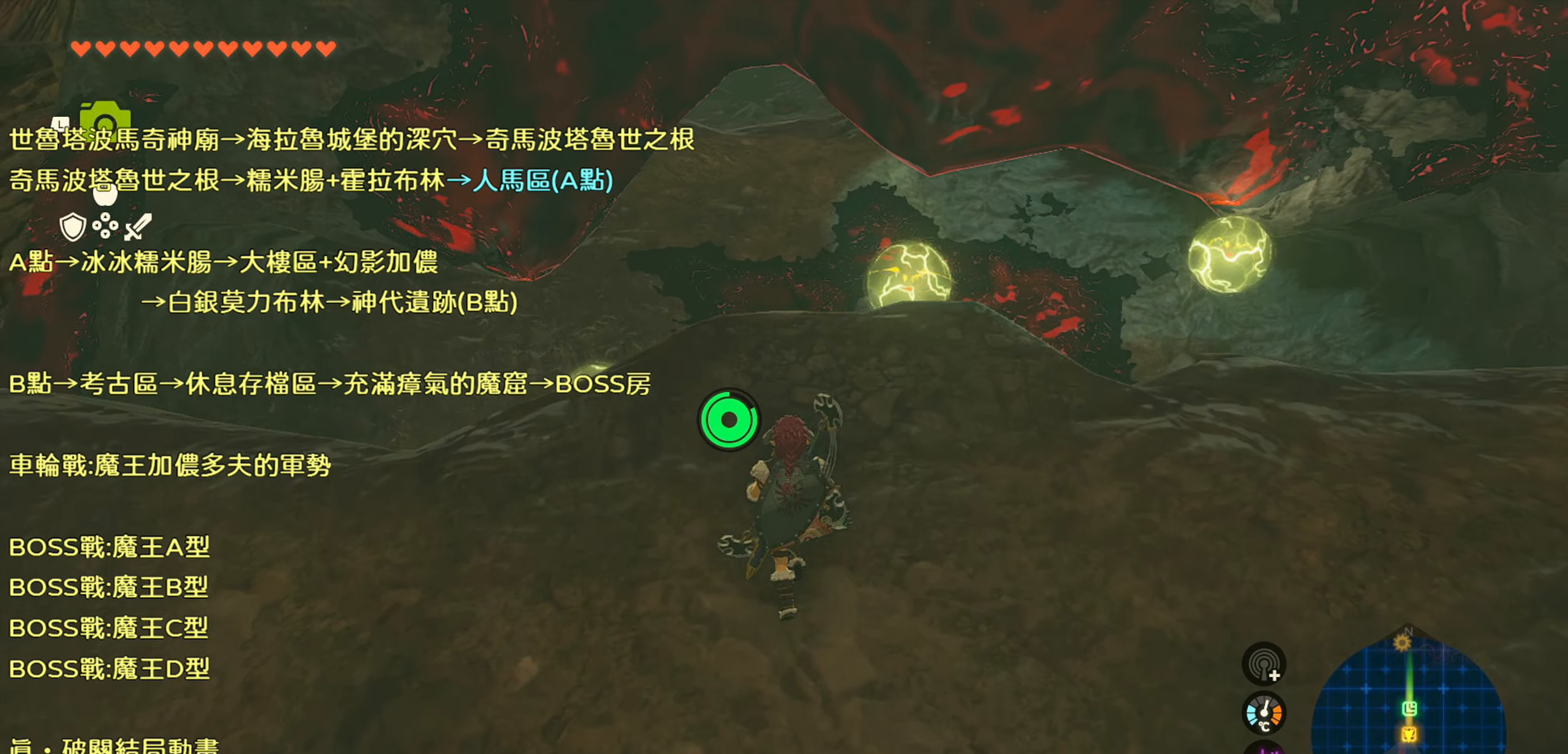
{"buttons": [], "left_stick": "down-right", "right_stick": "down-left", "events": [[16, "left_stick", "right"], [33, "right_stick", "down-left"], [133, "left_stick", "down-right"]]}
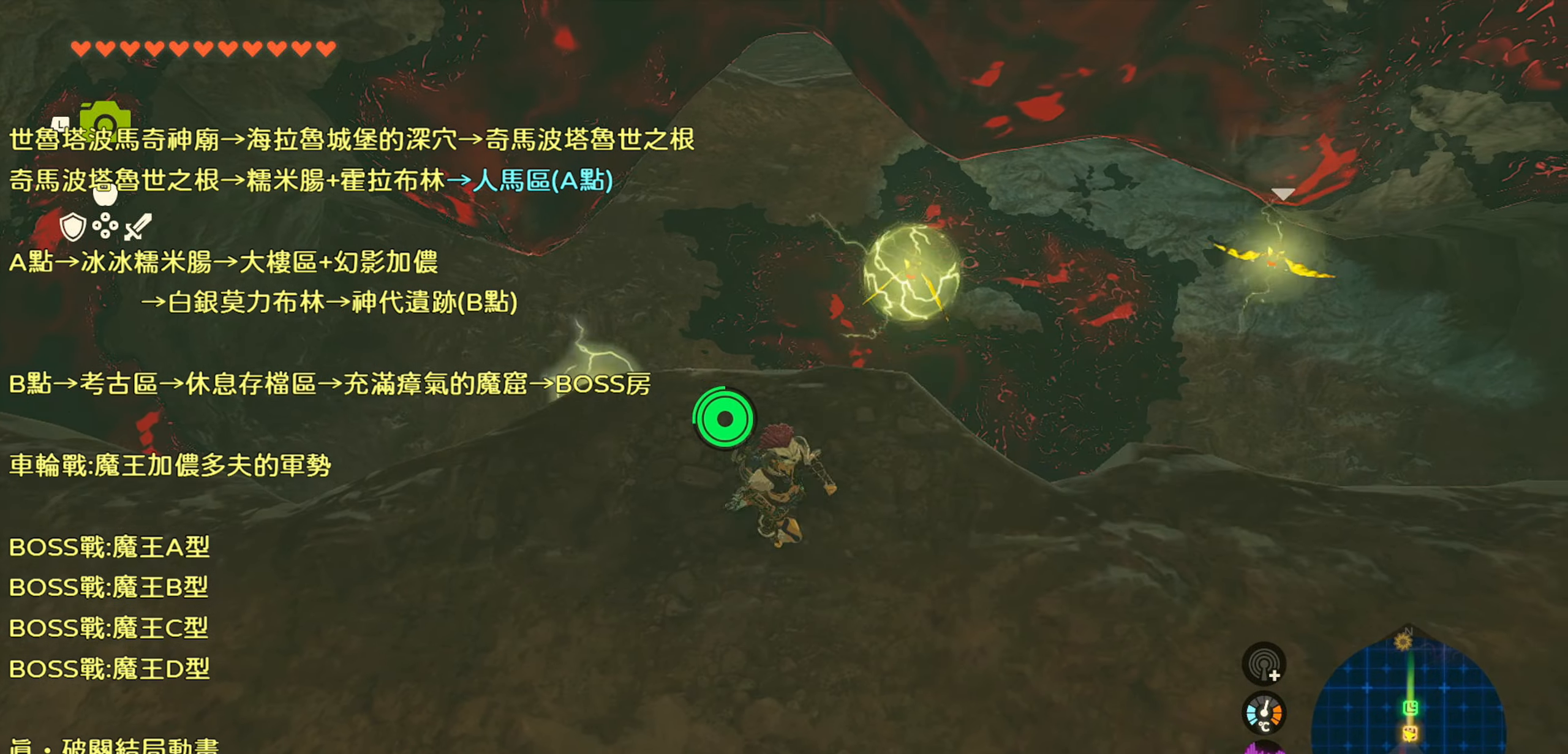
{"buttons": [], "left_stick": "left", "right_stick": "center", "events": [[200, "right_stick", "center"], [350, "left_stick", "down-left"], [500, "left_stick", "left"]]}
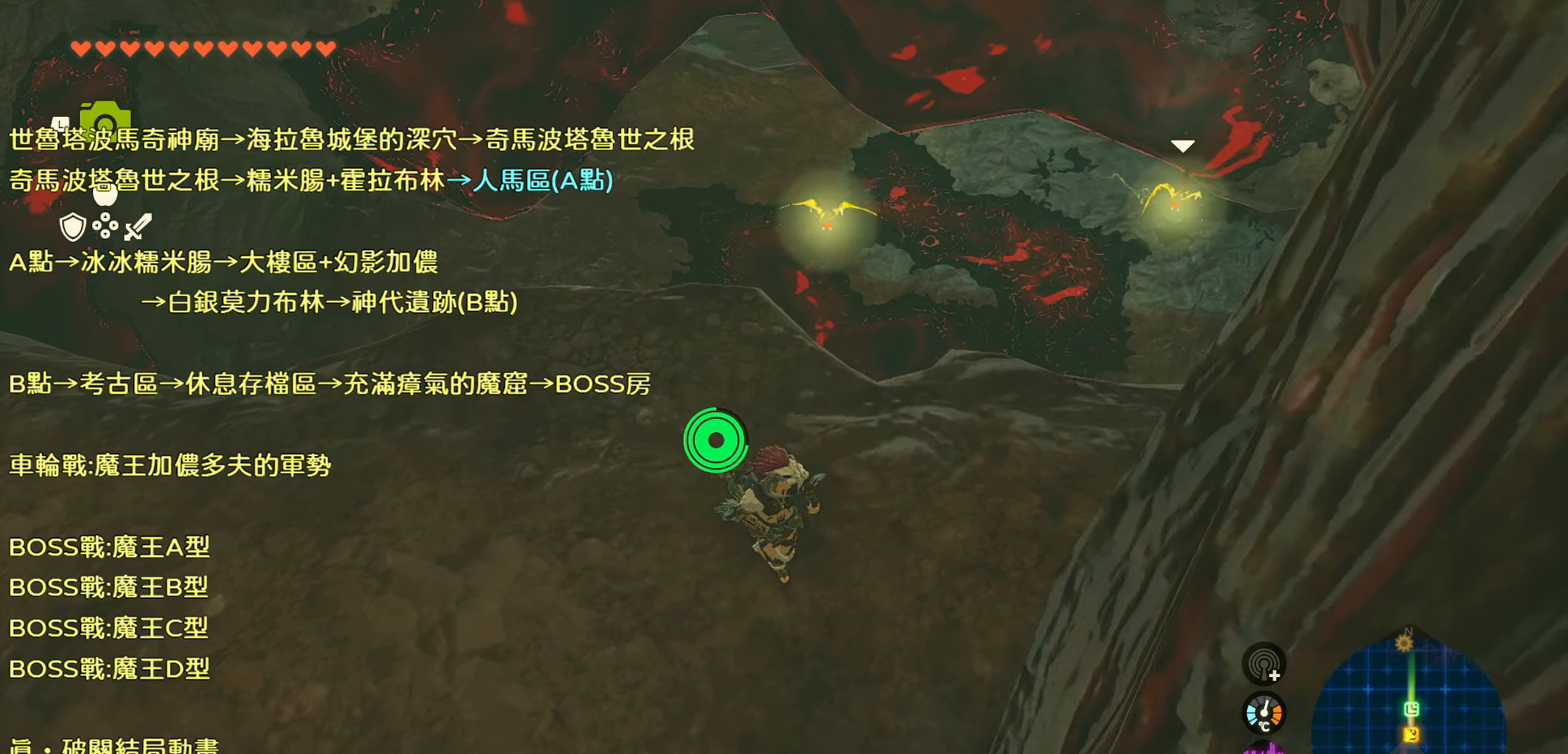
{"buttons": [], "left_stick": "up-left", "right_stick": "center", "events": [[283, "left_stick", "up-left"]]}
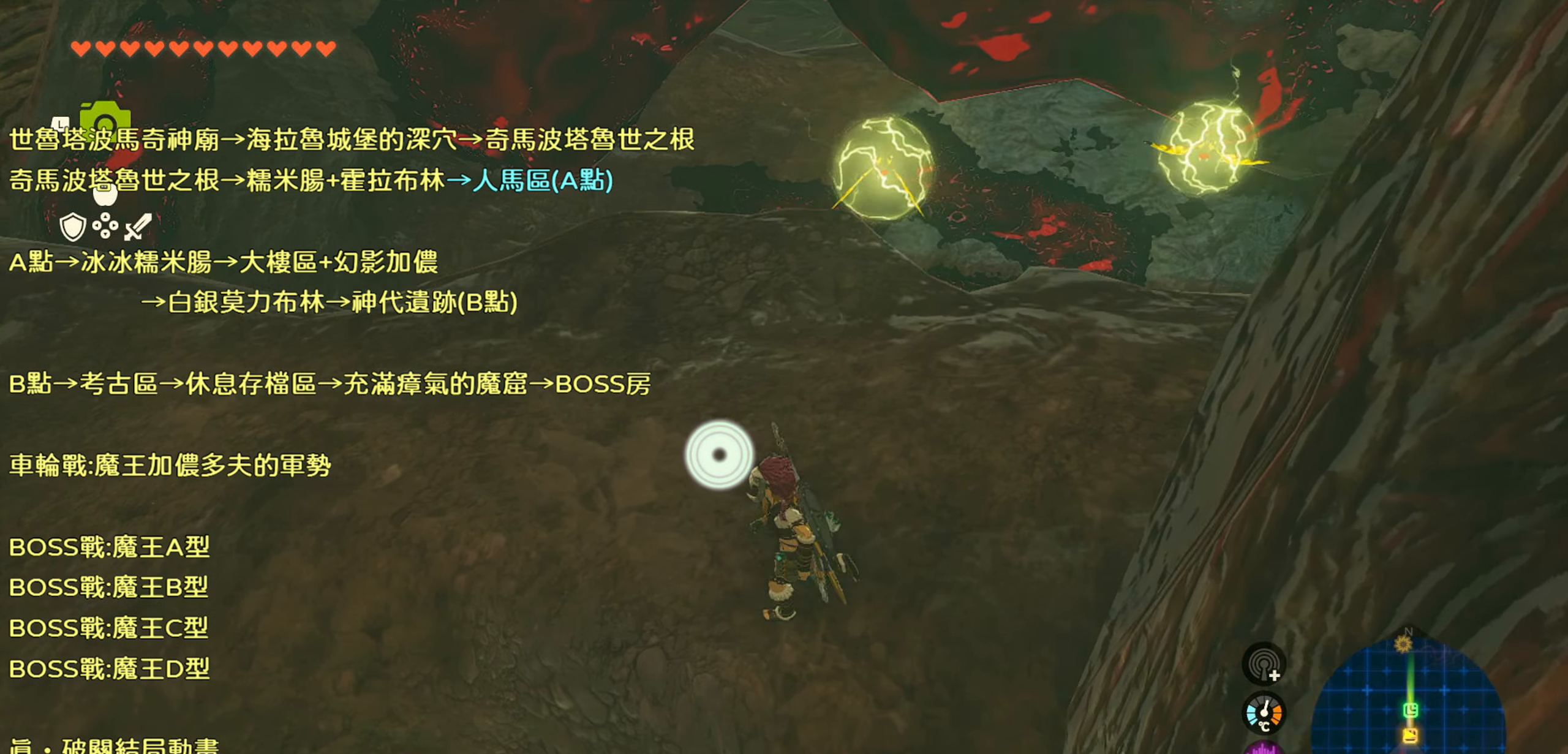
{"buttons": [], "left_stick": "up-left", "right_stick": "center", "events": []}
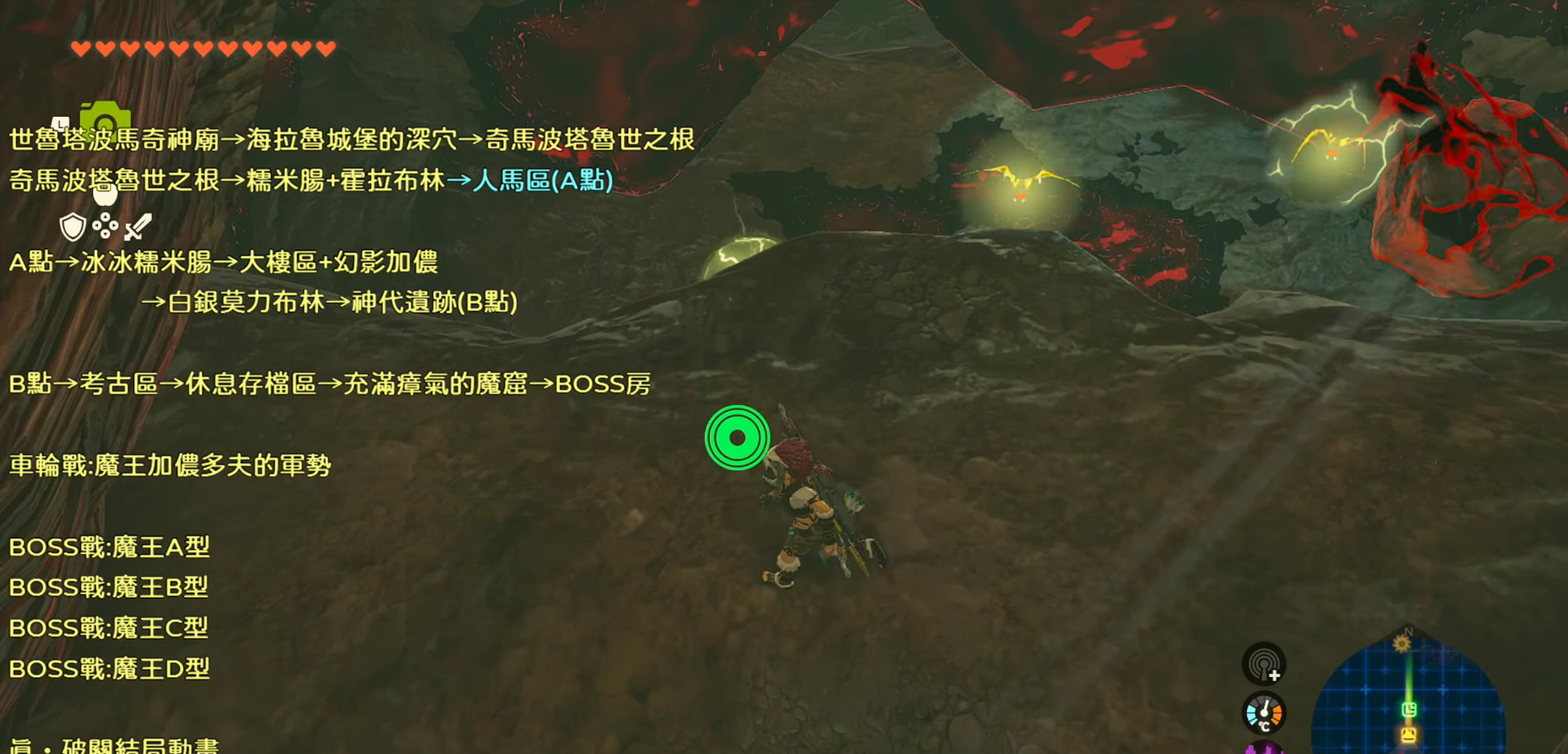
{"buttons": [], "left_stick": "down", "right_stick": "center", "events": [[150, "left_stick", "down-left"], [317, "left_stick", "down"]]}
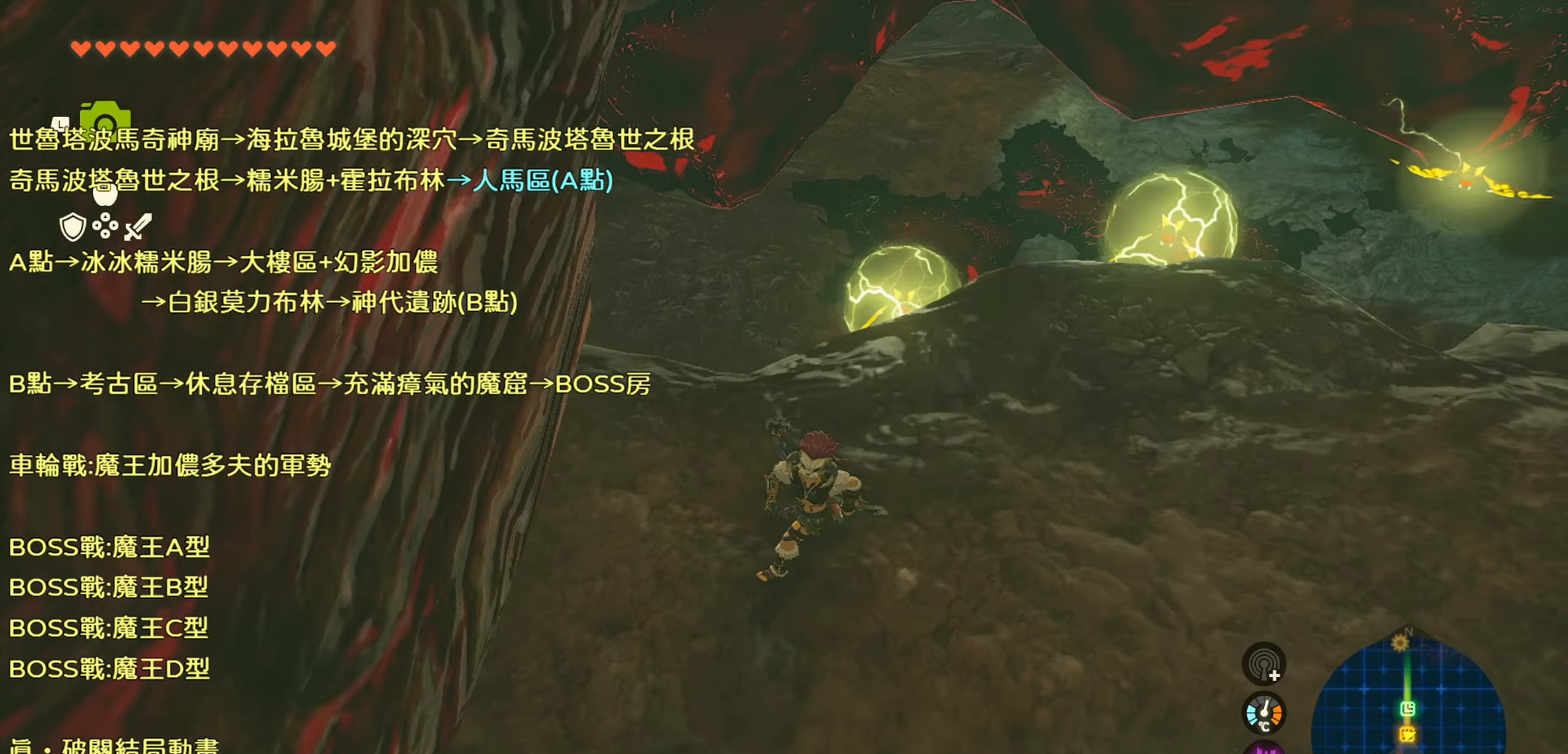
{"buttons": [], "left_stick": "up", "right_stick": "center", "events": [[17, "left_stick", "left"], [67, "left_stick", "up-left"], [183, "right_stick", "down-left"], [200, "left_stick", "up"], [400, "right_stick", "center"]]}
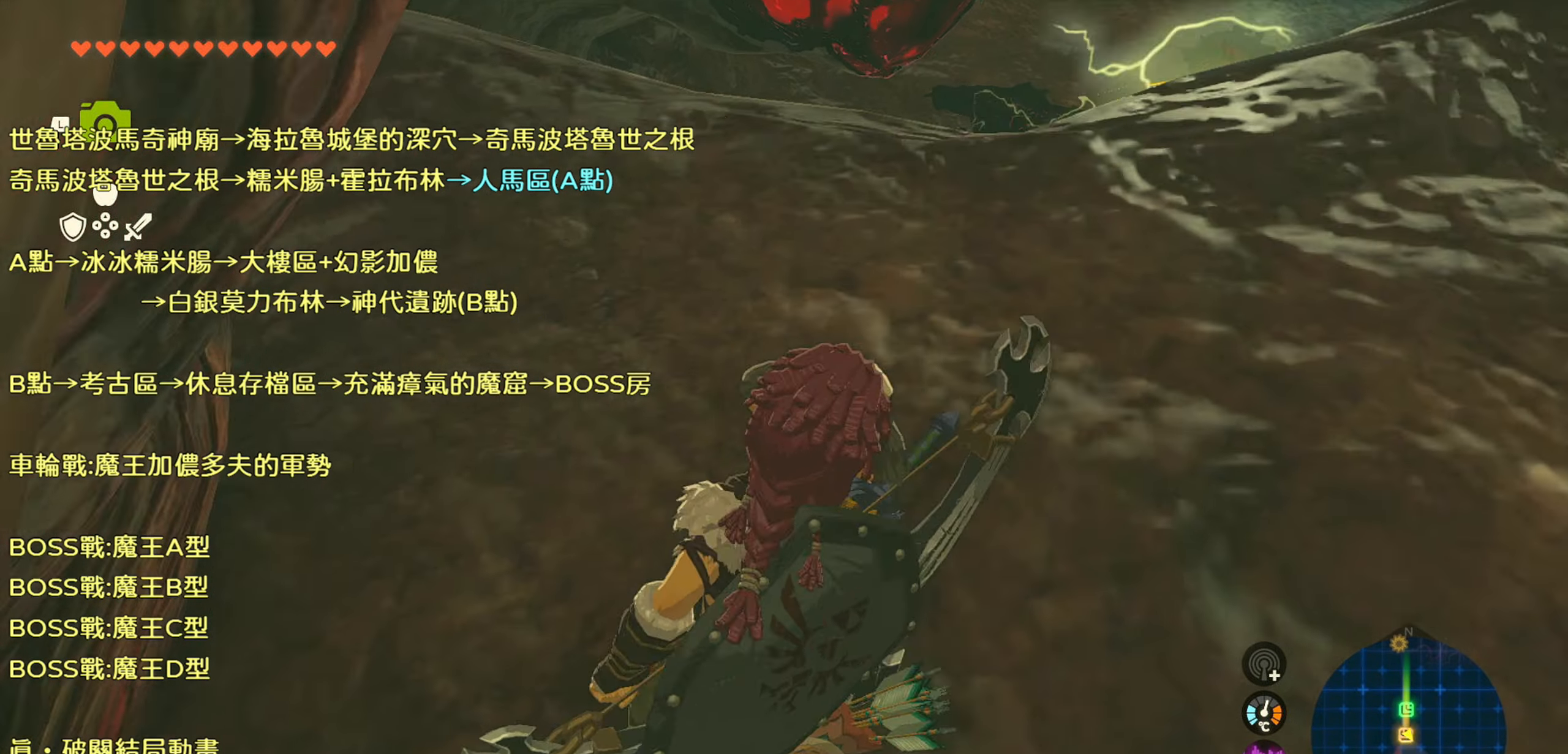
{"buttons": [], "left_stick": "up", "right_stick": "center", "events": []}
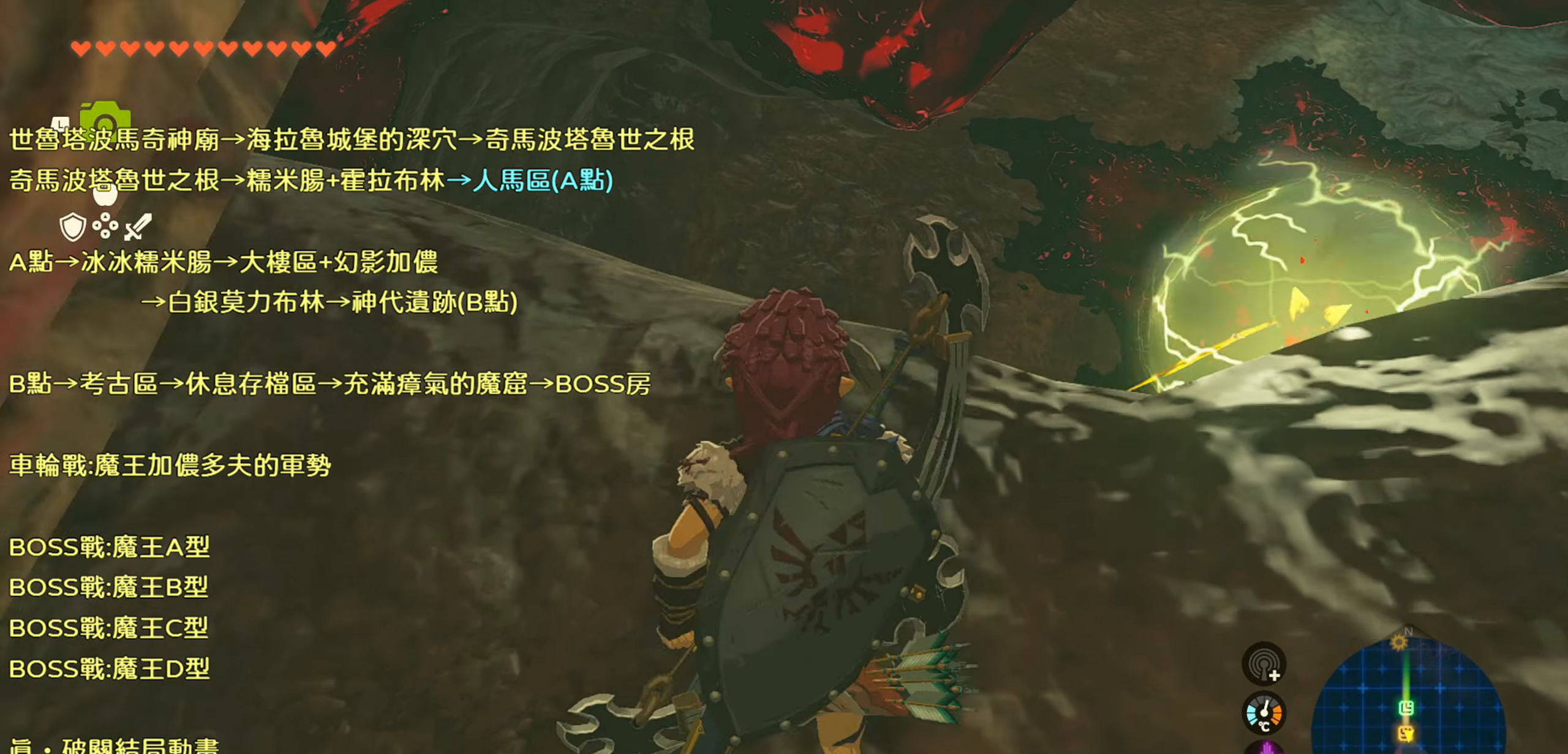
{"buttons": [], "left_stick": "up", "right_stick": "center", "events": [[350, "CROSS", "down"], [450, "CROSS", "up"]]}
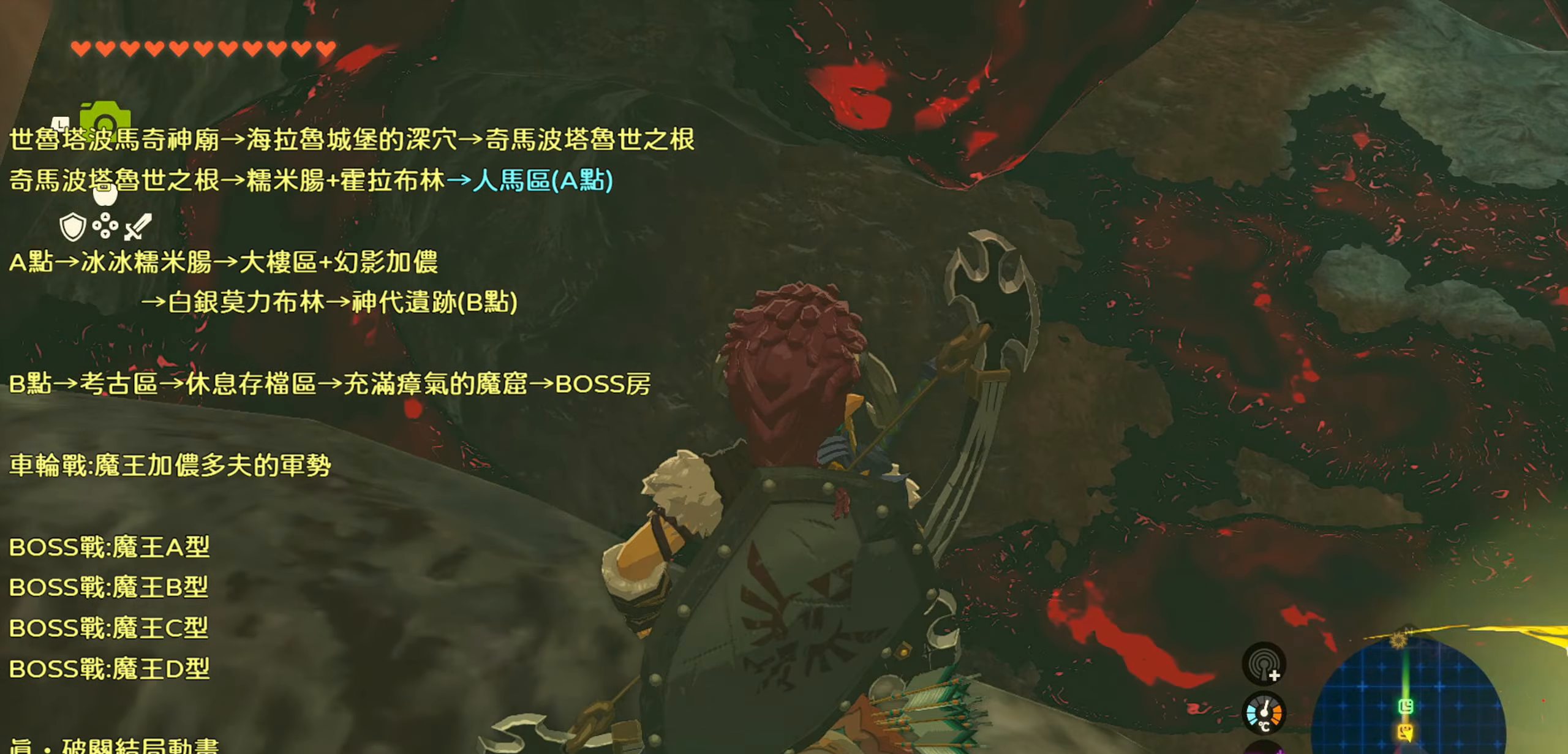
{"buttons": ["TRIANGLE"], "left_stick": "up", "right_stick": "center", "events": [[483, "TRIANGLE", "down"]]}
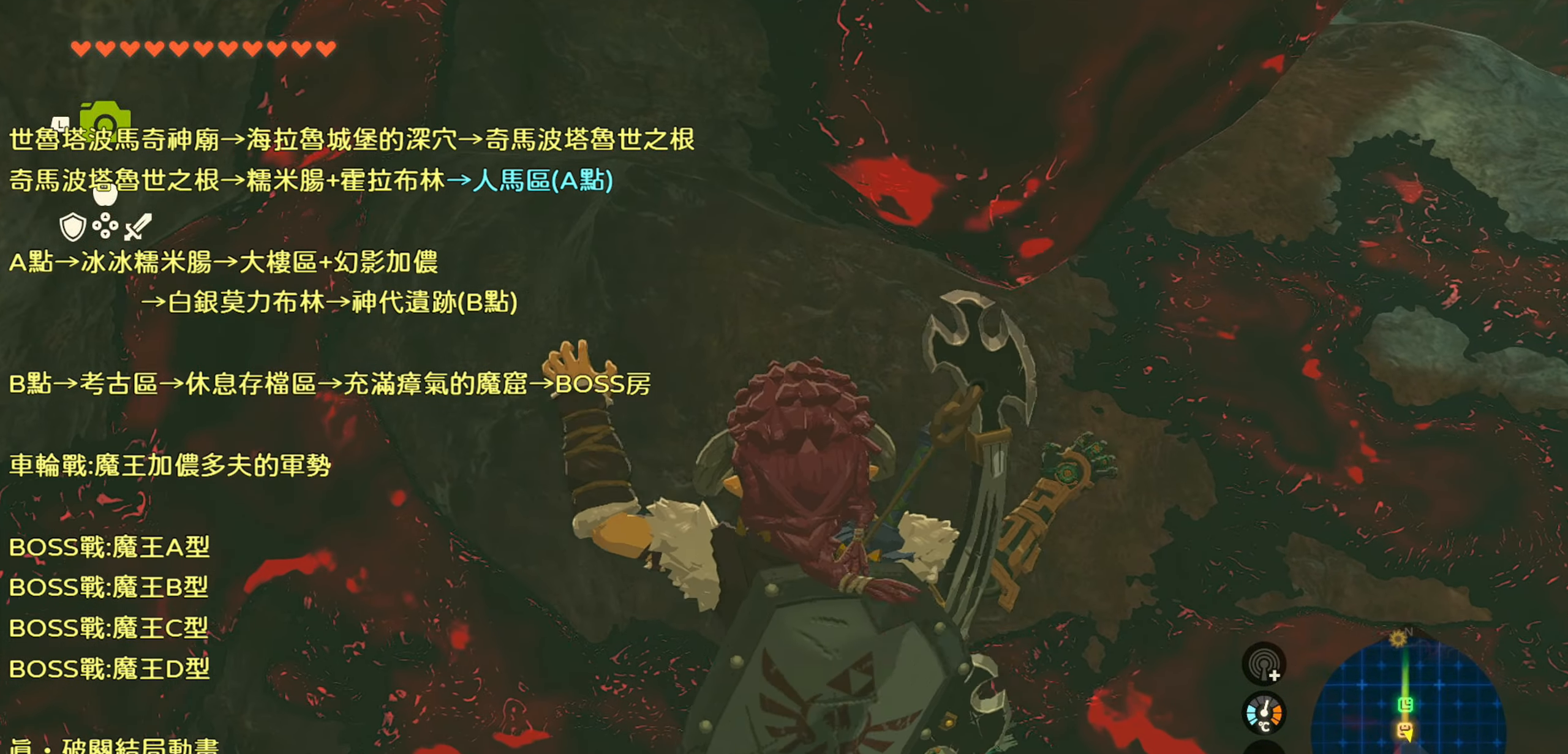
{"buttons": [], "left_stick": "up", "right_stick": "center", "events": [[133, "TRIANGLE", "up"], [300, "CROSS", "down"], [450, "CROSS", "up"]]}
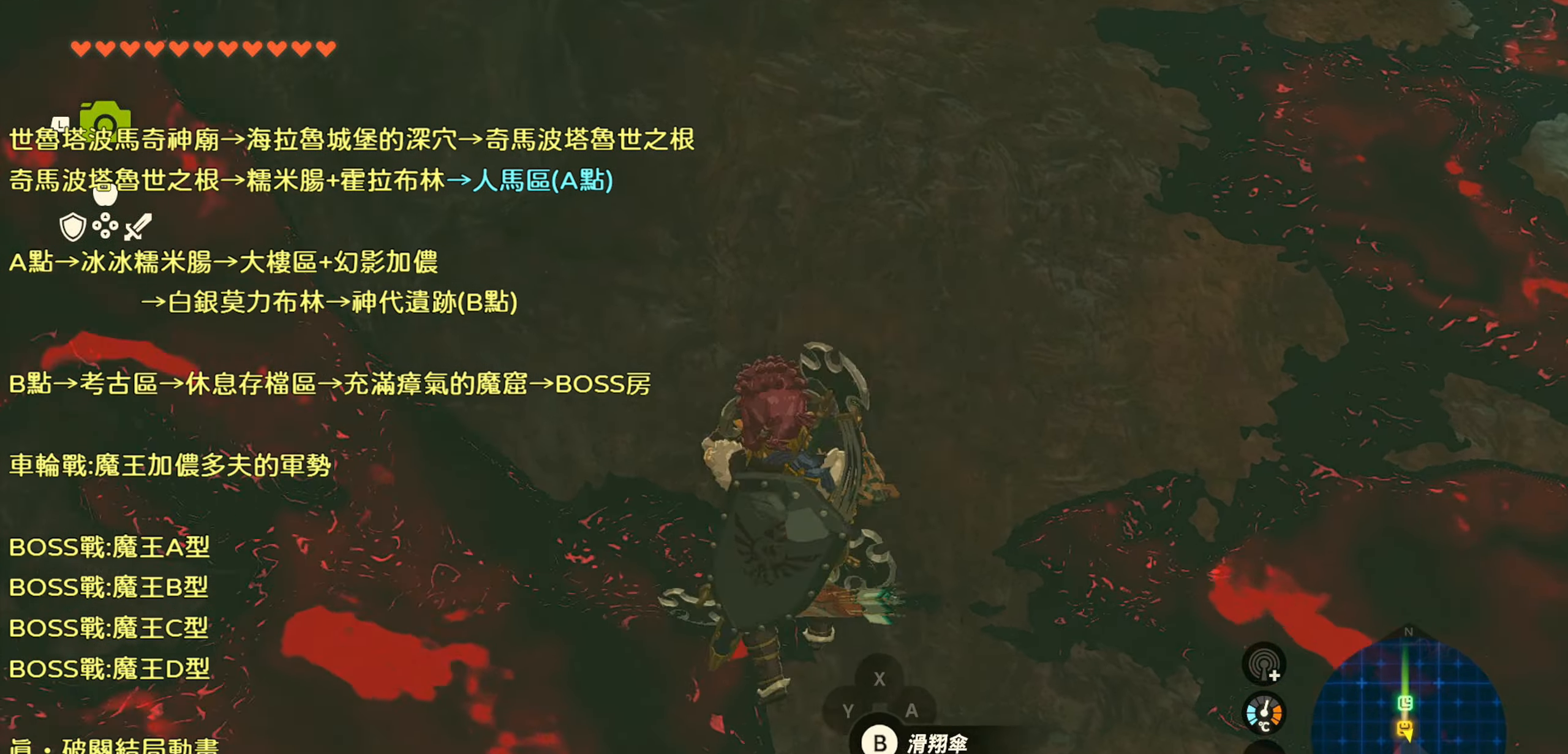
{"buttons": [], "left_stick": "up", "right_stick": "up", "events": [[200, "right_stick", "up"]]}
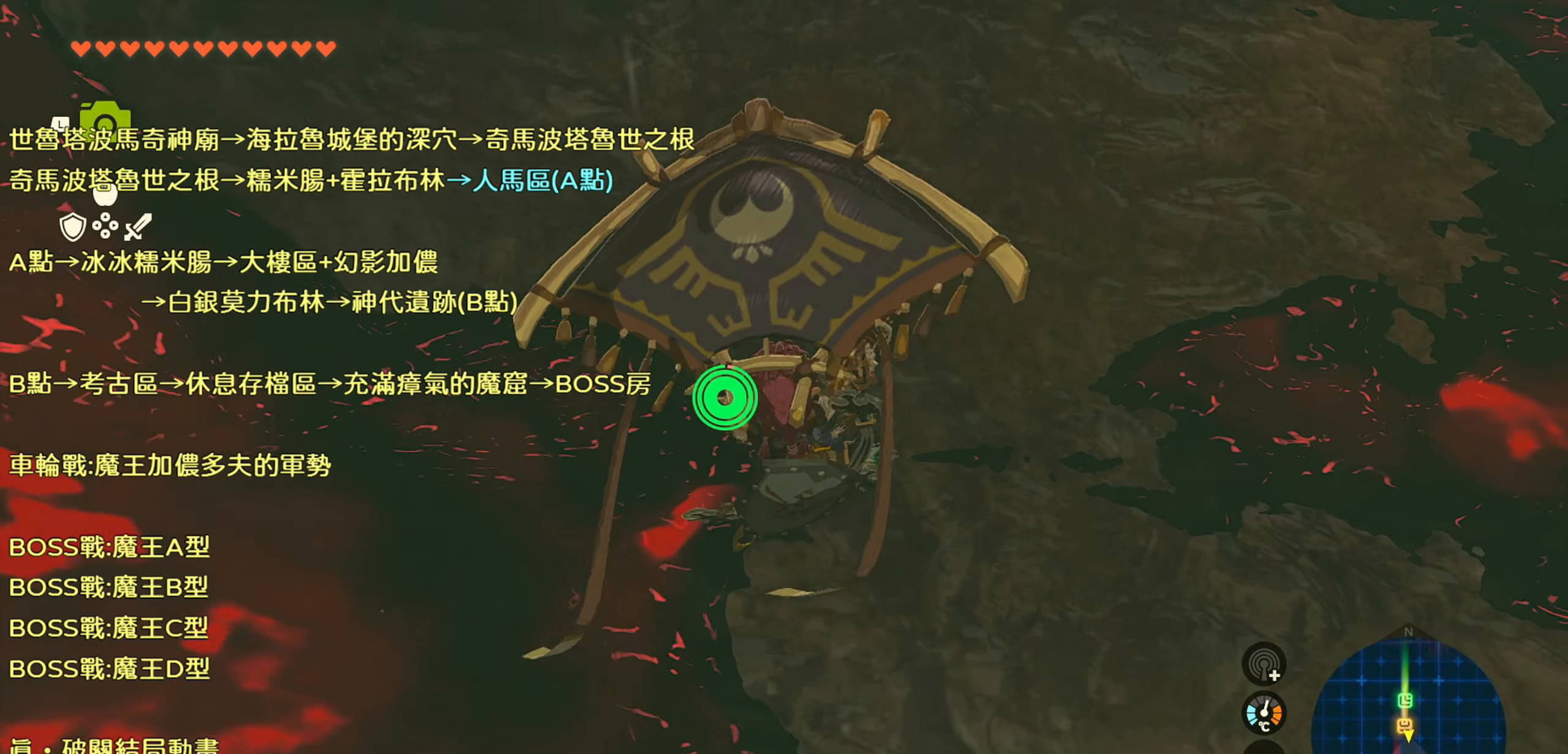
{"buttons": [], "left_stick": "up", "right_stick": "up", "events": []}
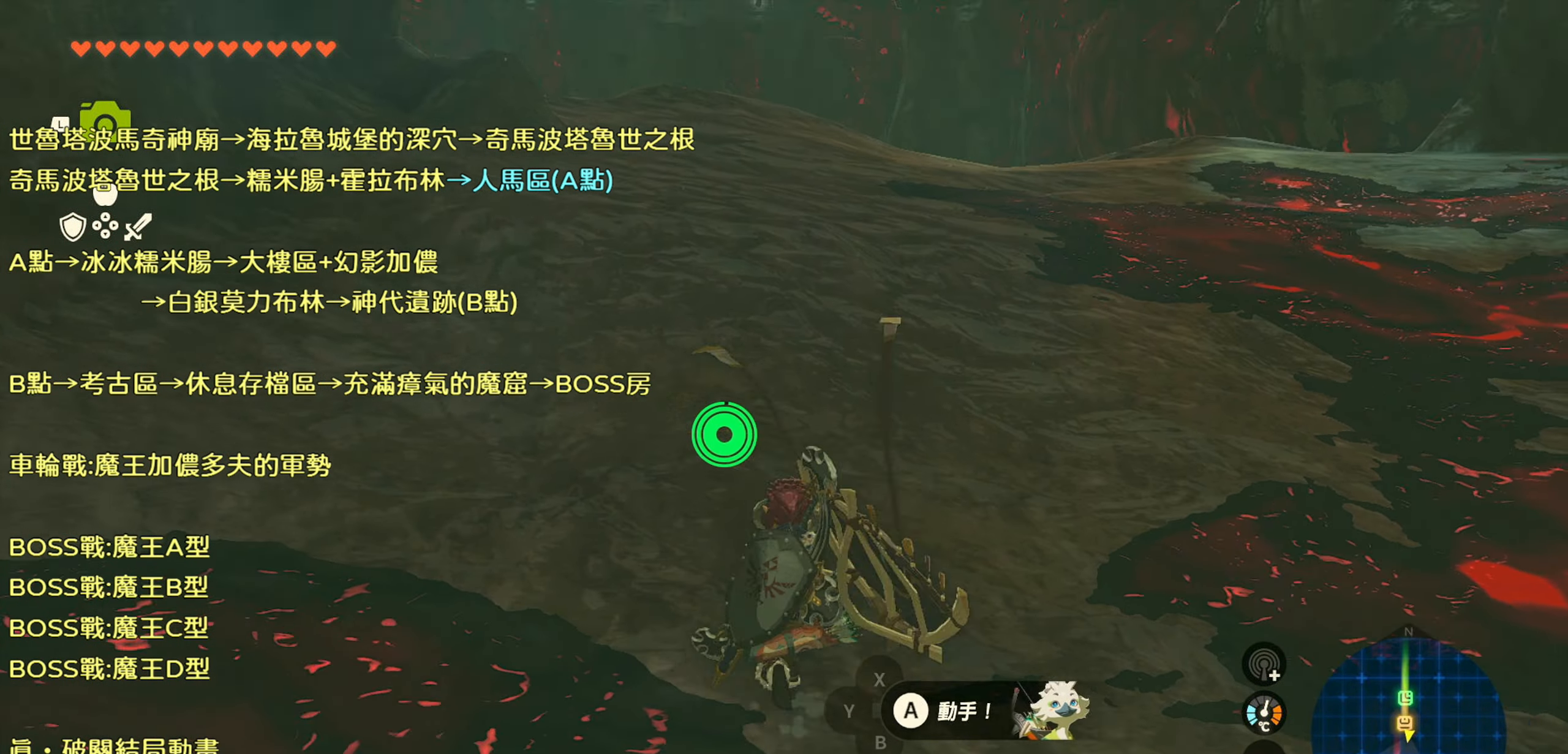
{"buttons": ["TRIANGLE"], "left_stick": "up", "right_stick": "center", "events": [[17, "right_stick", "center"], [333, "TRIANGLE", "down"]]}
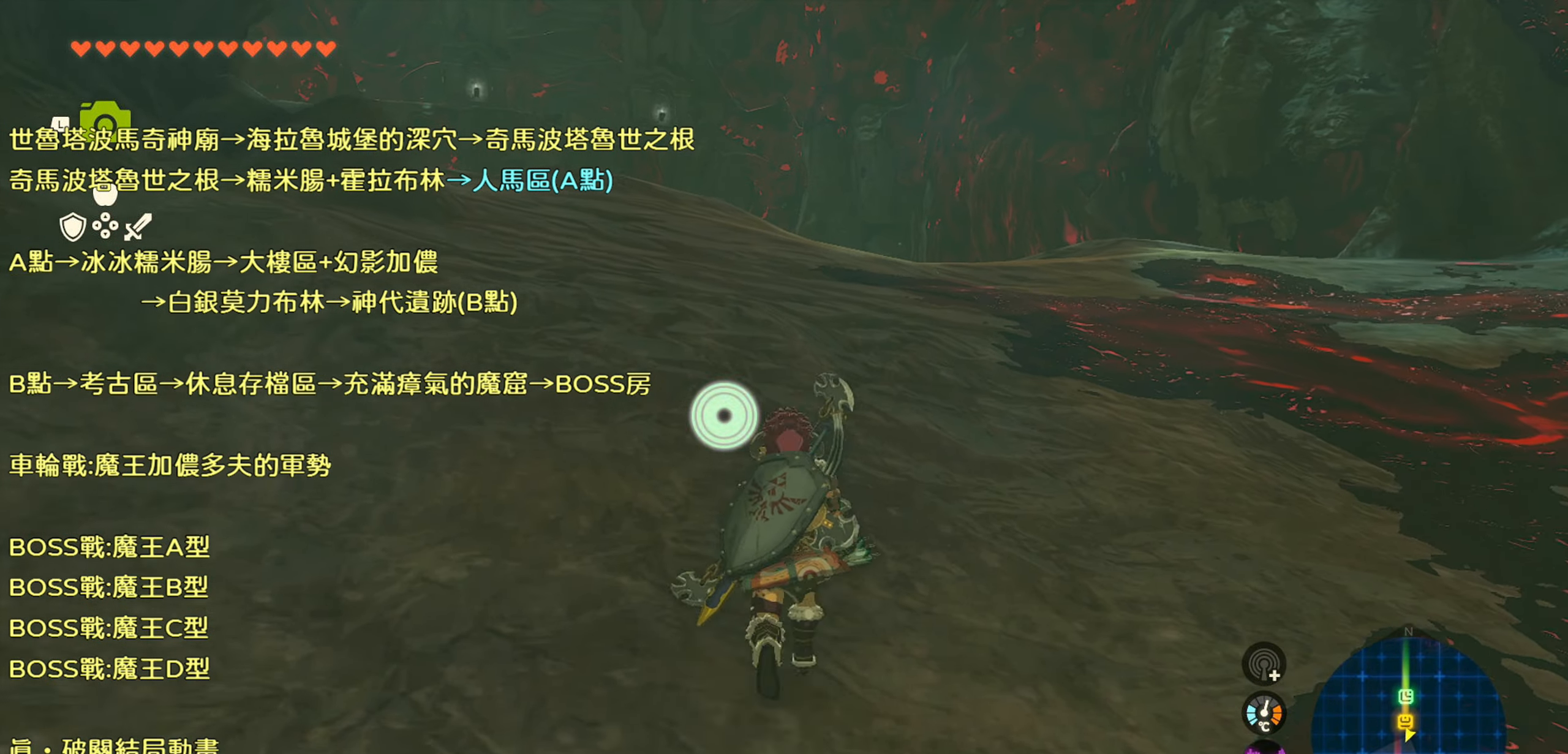
{"buttons": ["TRIANGLE"], "left_stick": "up", "right_stick": "center", "events": []}
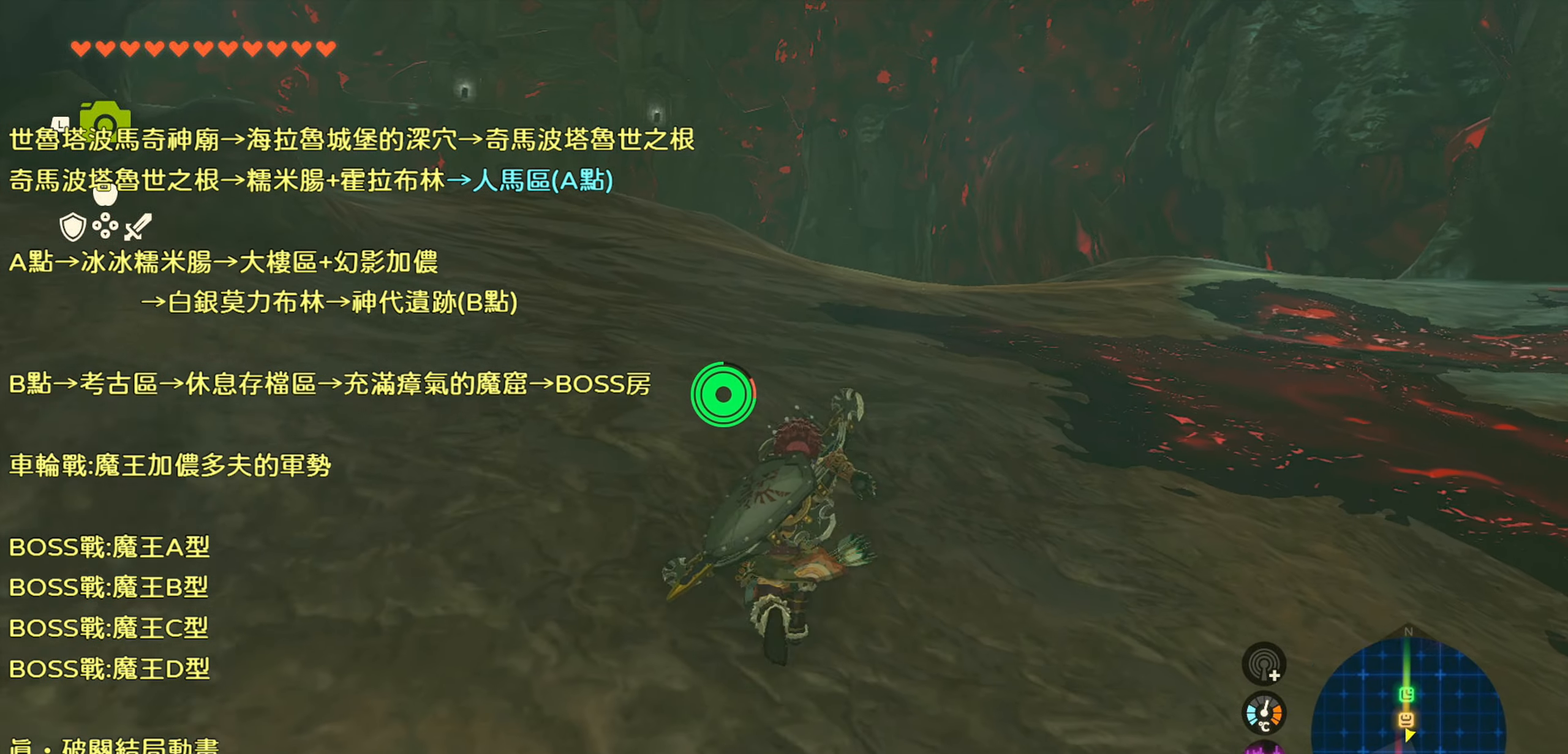
{"buttons": ["DPAD_LEFT"], "left_stick": "center", "right_stick": "center", "events": [[50, "TRIANGLE", "up"], [233, "left_stick", "center"], [350, "DPAD_LEFT", "down"]]}
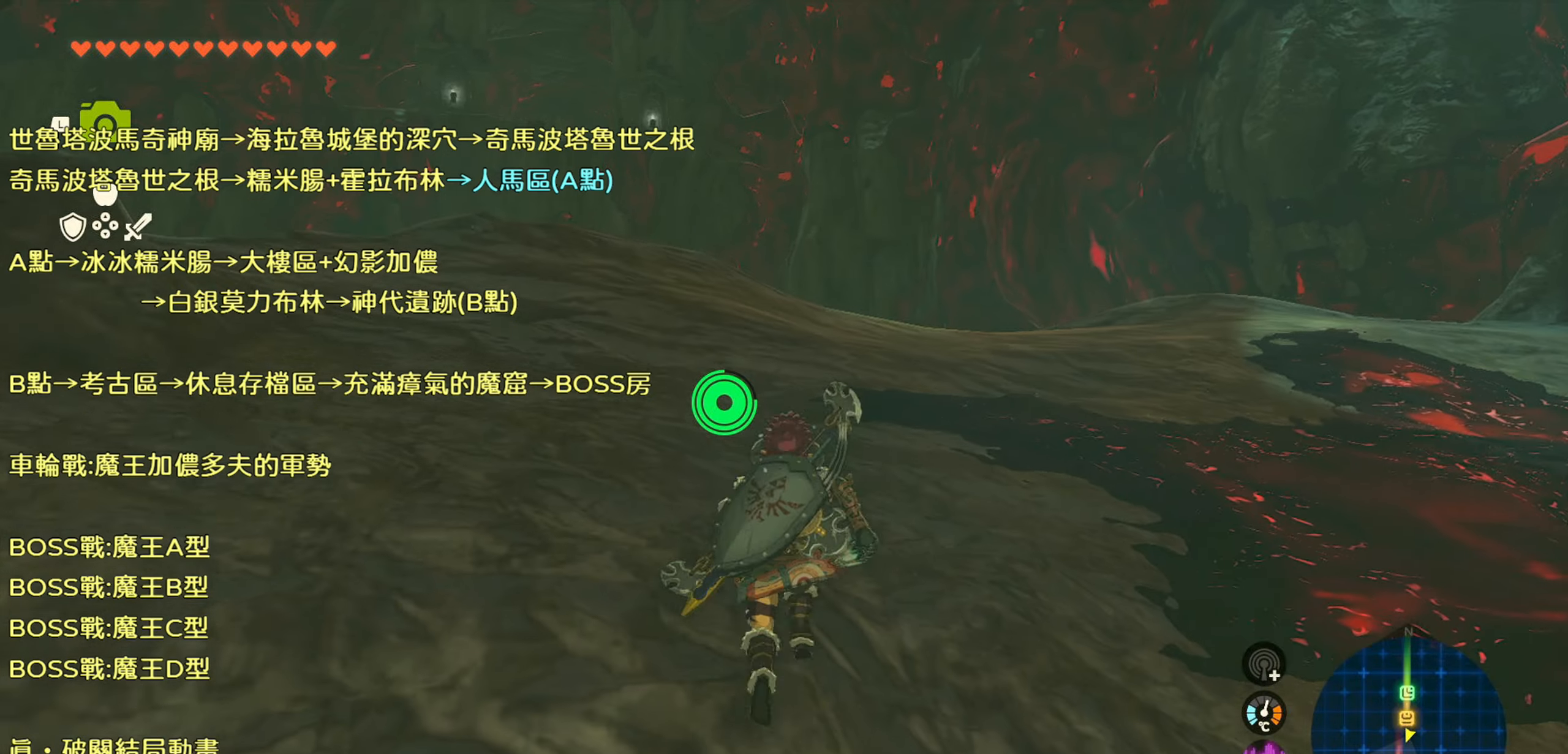
{"buttons": ["DPAD_LEFT"], "left_stick": "center", "right_stick": "left", "events": [[450, "right_stick", "left"]]}
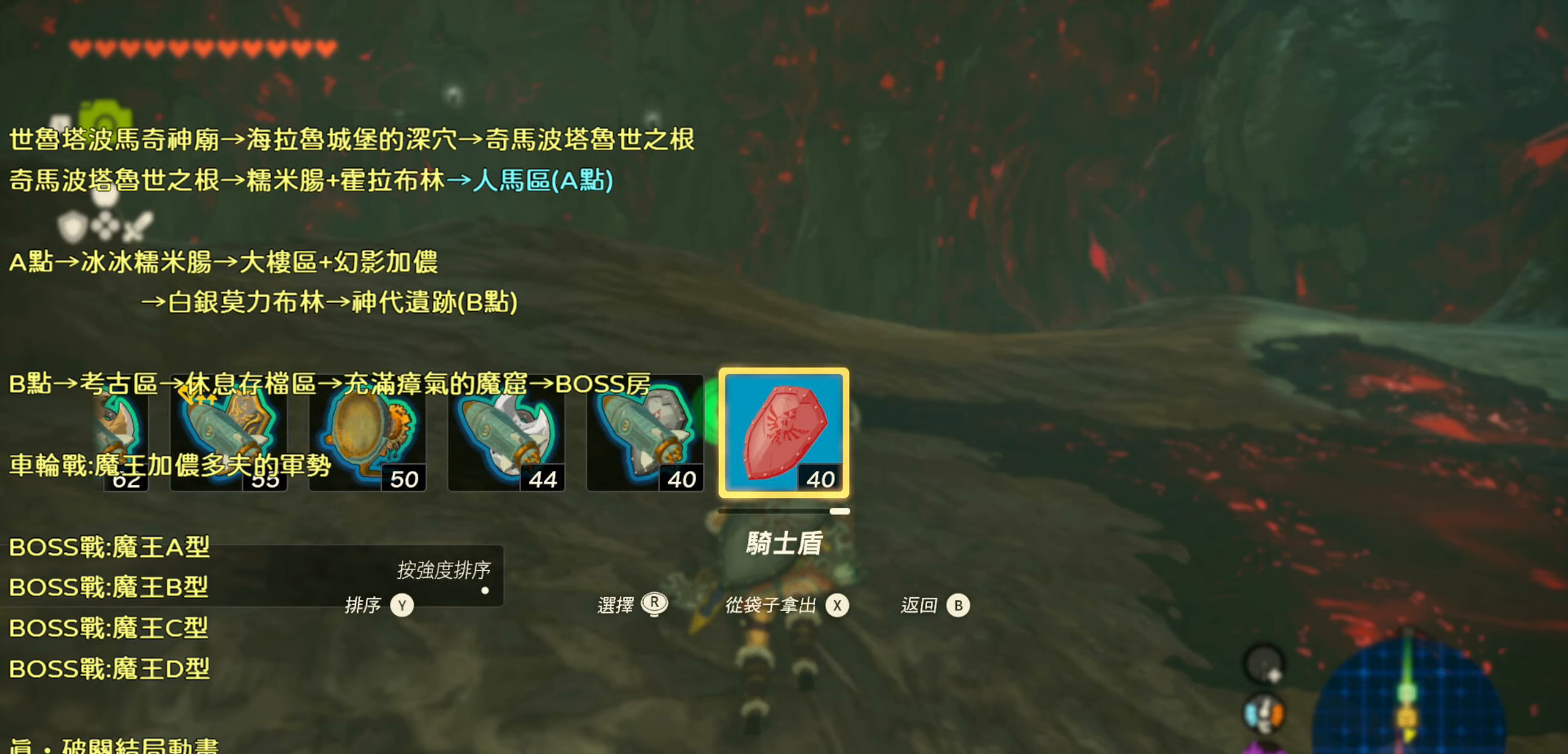
{"buttons": [], "left_stick": "center", "right_stick": "center", "events": [[117, "right_stick", "center"], [500, "DPAD_LEFT", "up"]]}
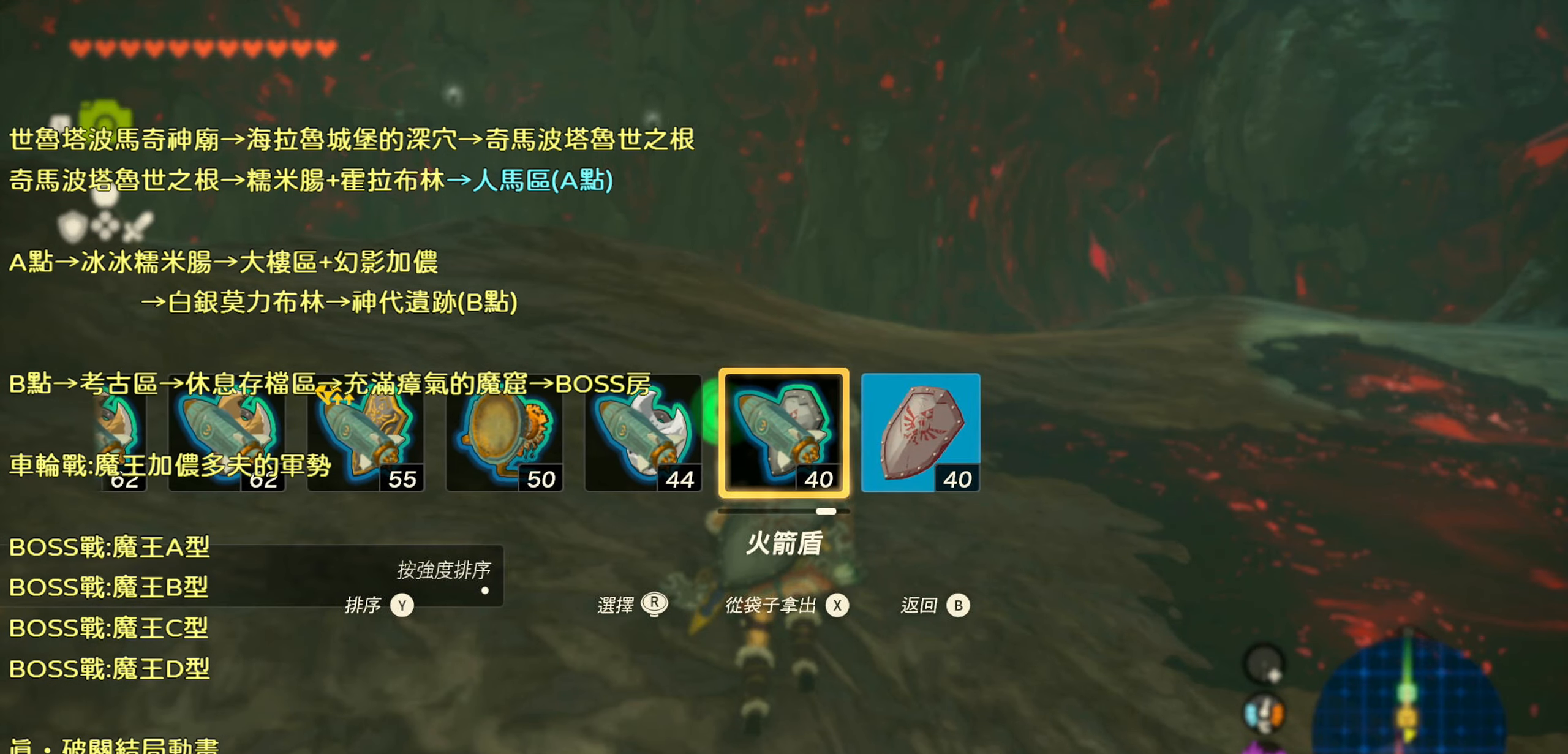
{"buttons": [], "left_stick": "up", "right_stick": "down-left", "events": [[334, "left_stick", "up"], [500, "right_stick", "down-left"]]}
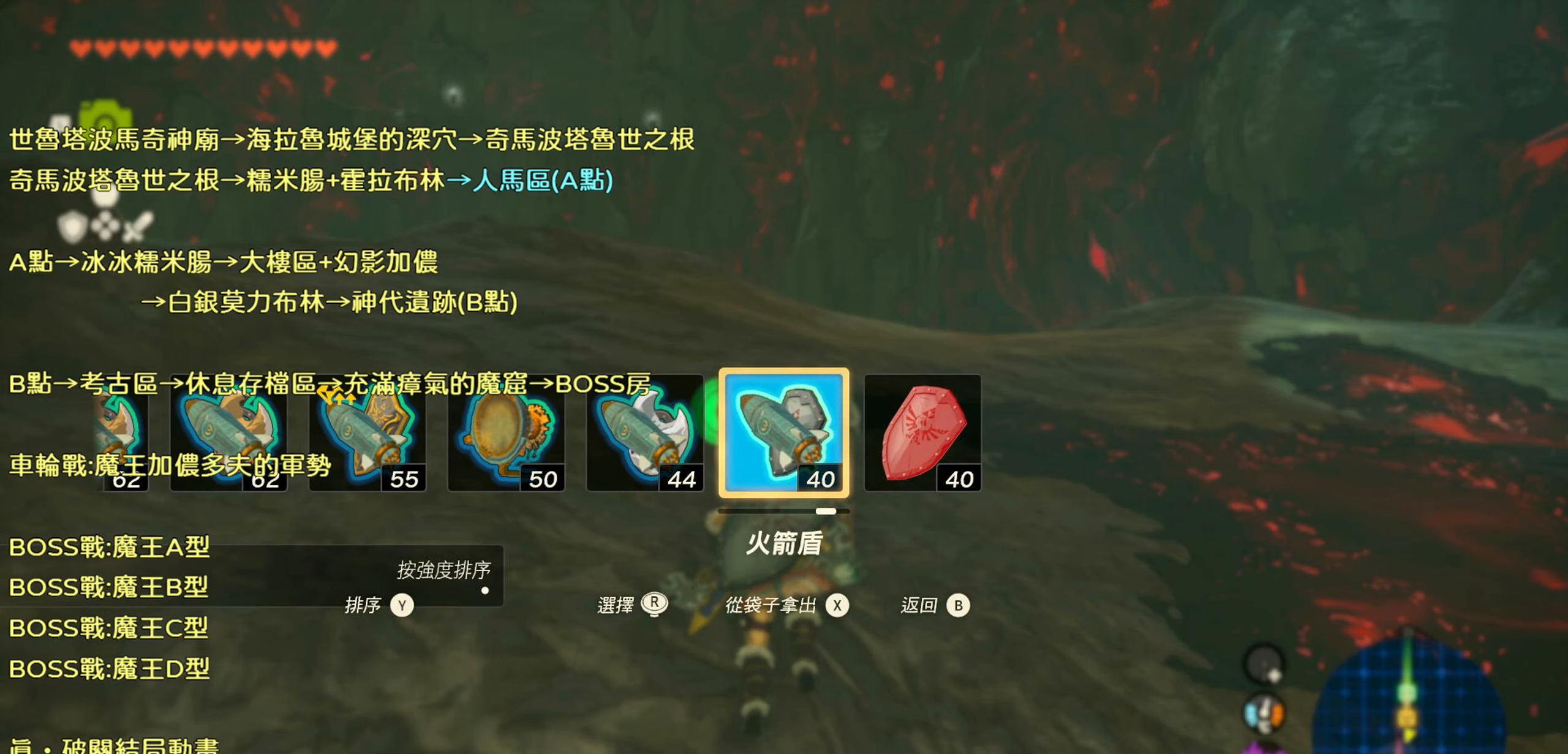
{"buttons": ["TRIANGLE"], "left_stick": "up", "right_stick": "center", "events": [[334, "right_stick", "center"], [500, "TRIANGLE", "down"]]}
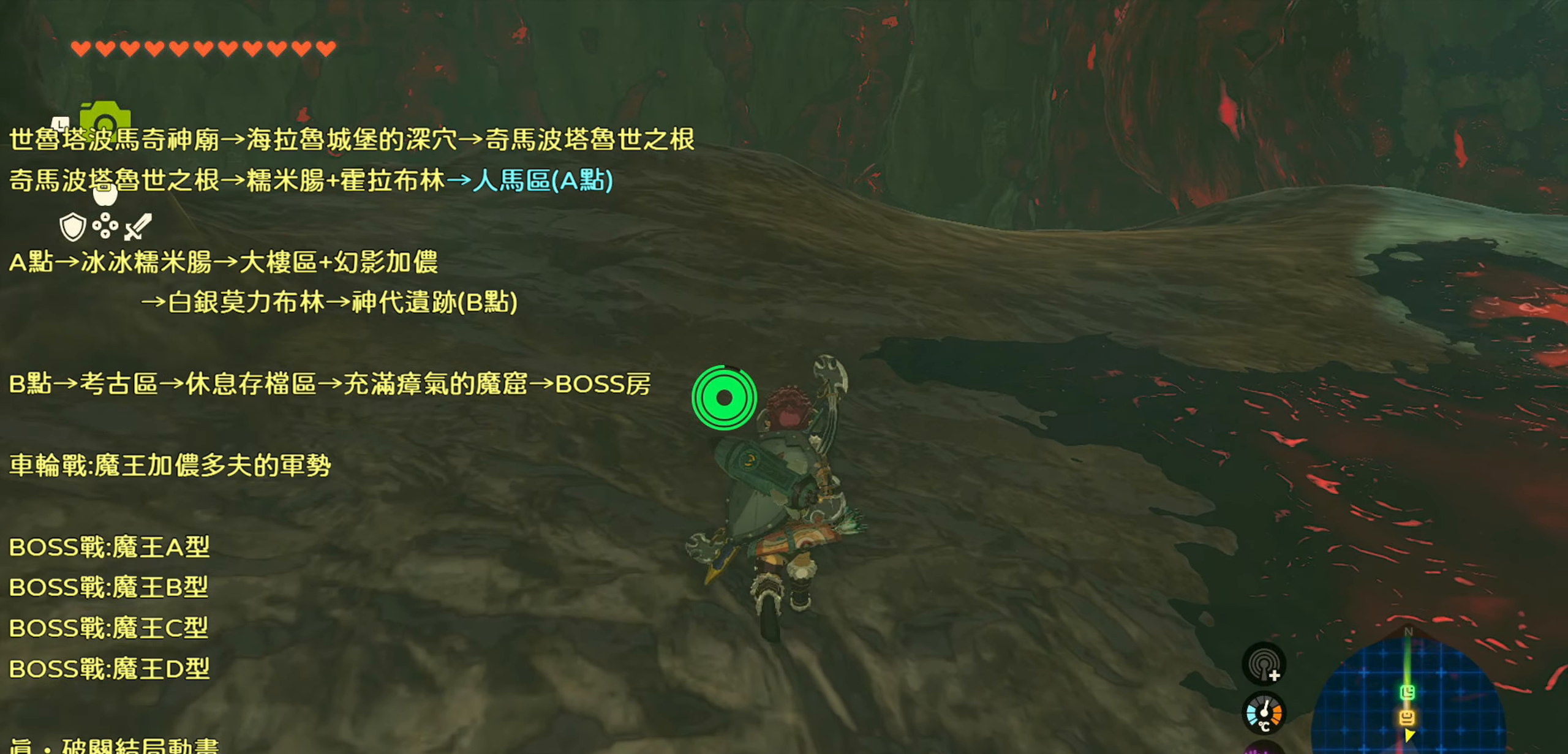
{"buttons": ["TRIANGLE"], "left_stick": "up", "right_stick": "center", "events": []}
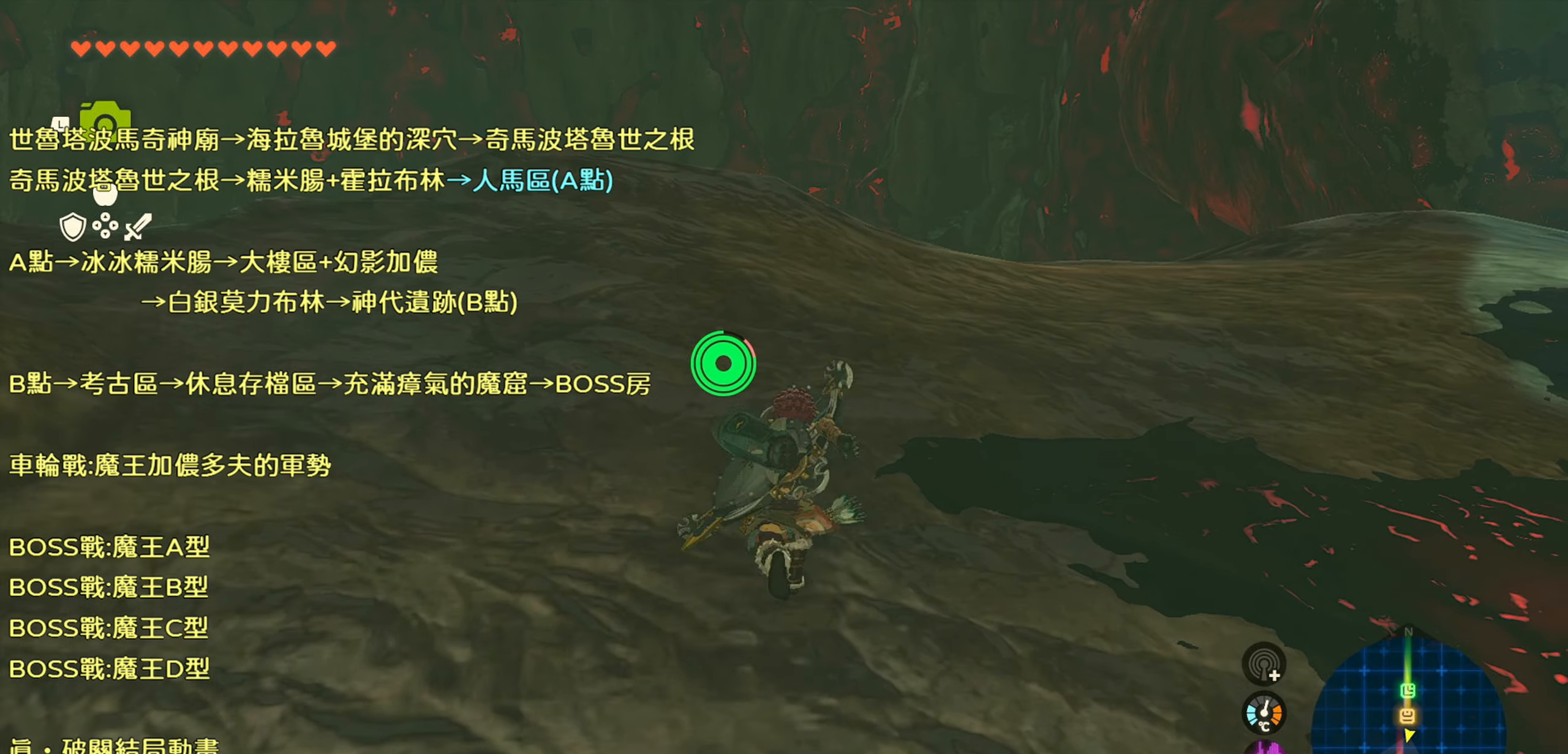
{"buttons": ["TRIANGLE"], "left_stick": "up", "right_stick": "center", "events": []}
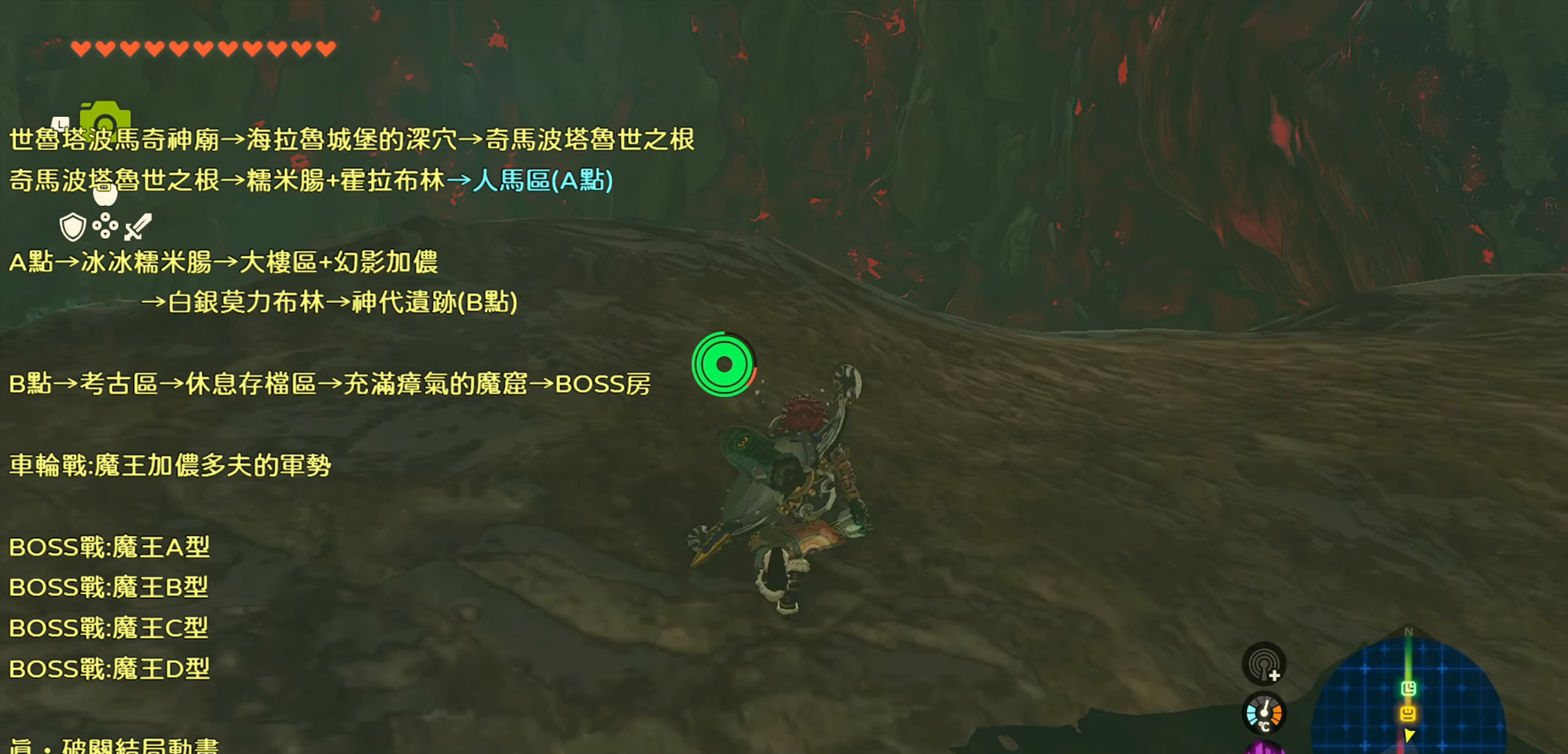
{"buttons": [], "left_stick": "up", "right_stick": "down", "events": [[17, "TRIANGLE", "up"], [267, "right_stick", "down"]]}
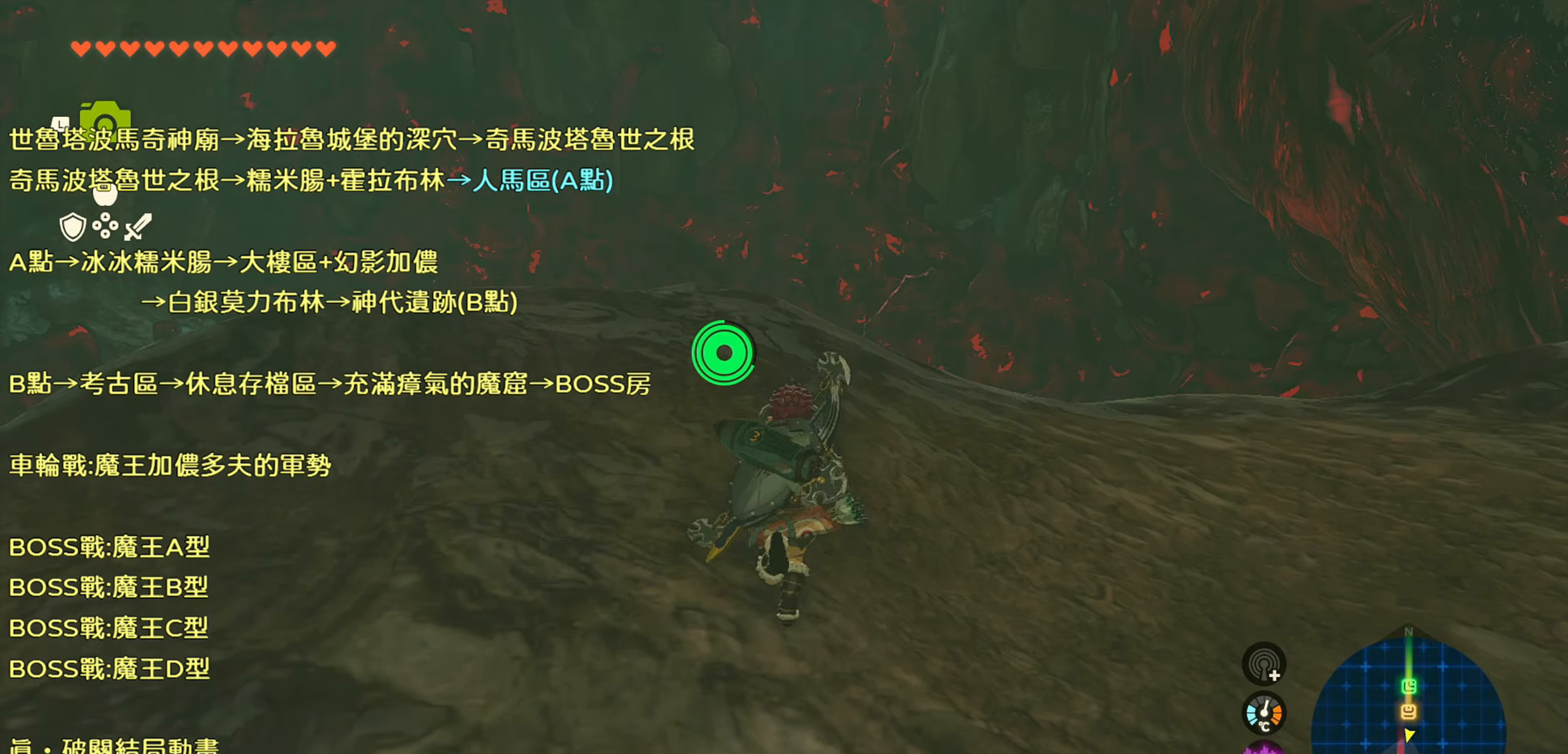
{"buttons": ["TRIANGLE"], "left_stick": "up", "right_stick": "center", "events": [[100, "right_stick", "center"], [300, "TRIANGLE", "down"]]}
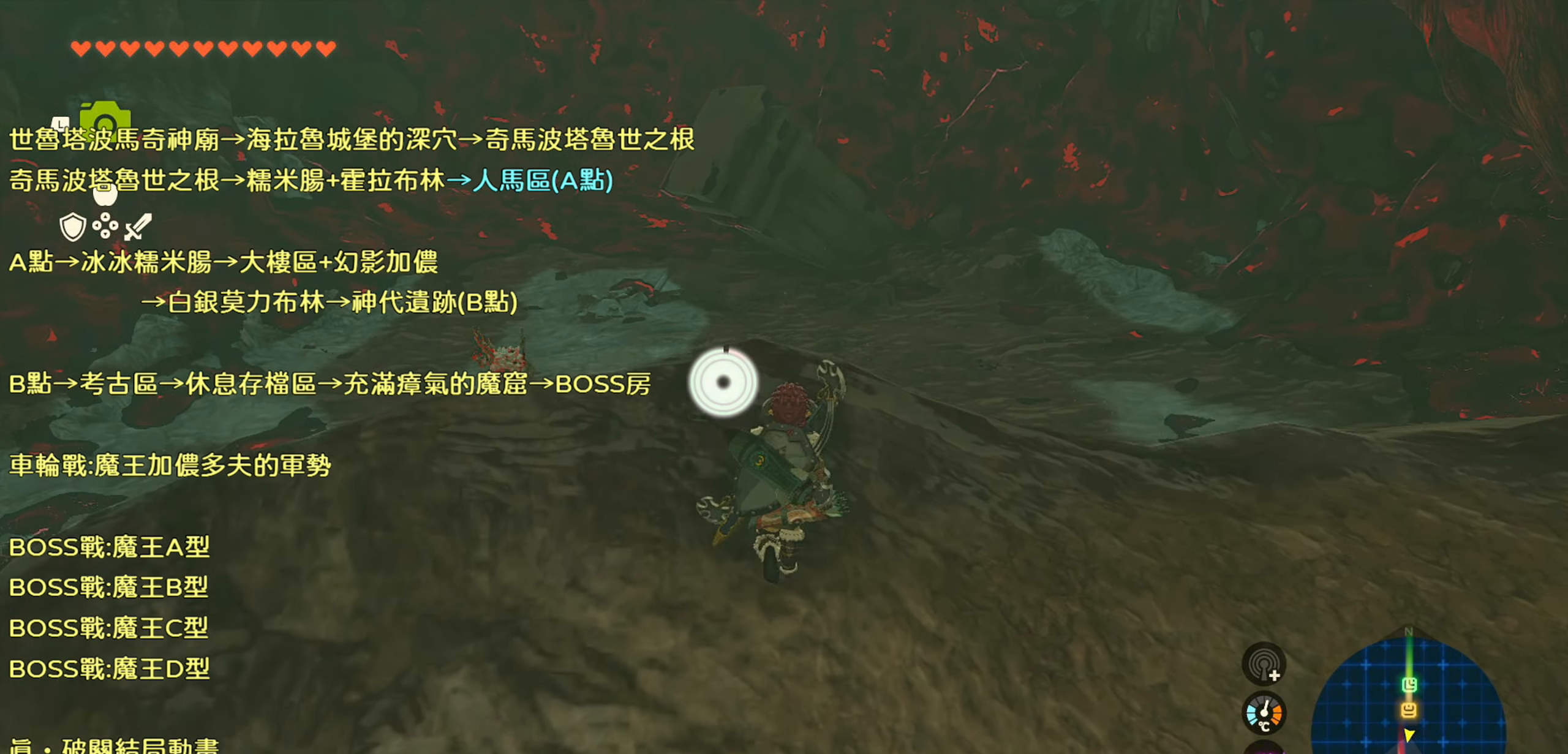
{"buttons": [], "left_stick": "up", "right_stick": "center", "events": [[100, "TRIANGLE", "up"], [317, "CROSS", "down"], [484, "CROSS", "up"]]}
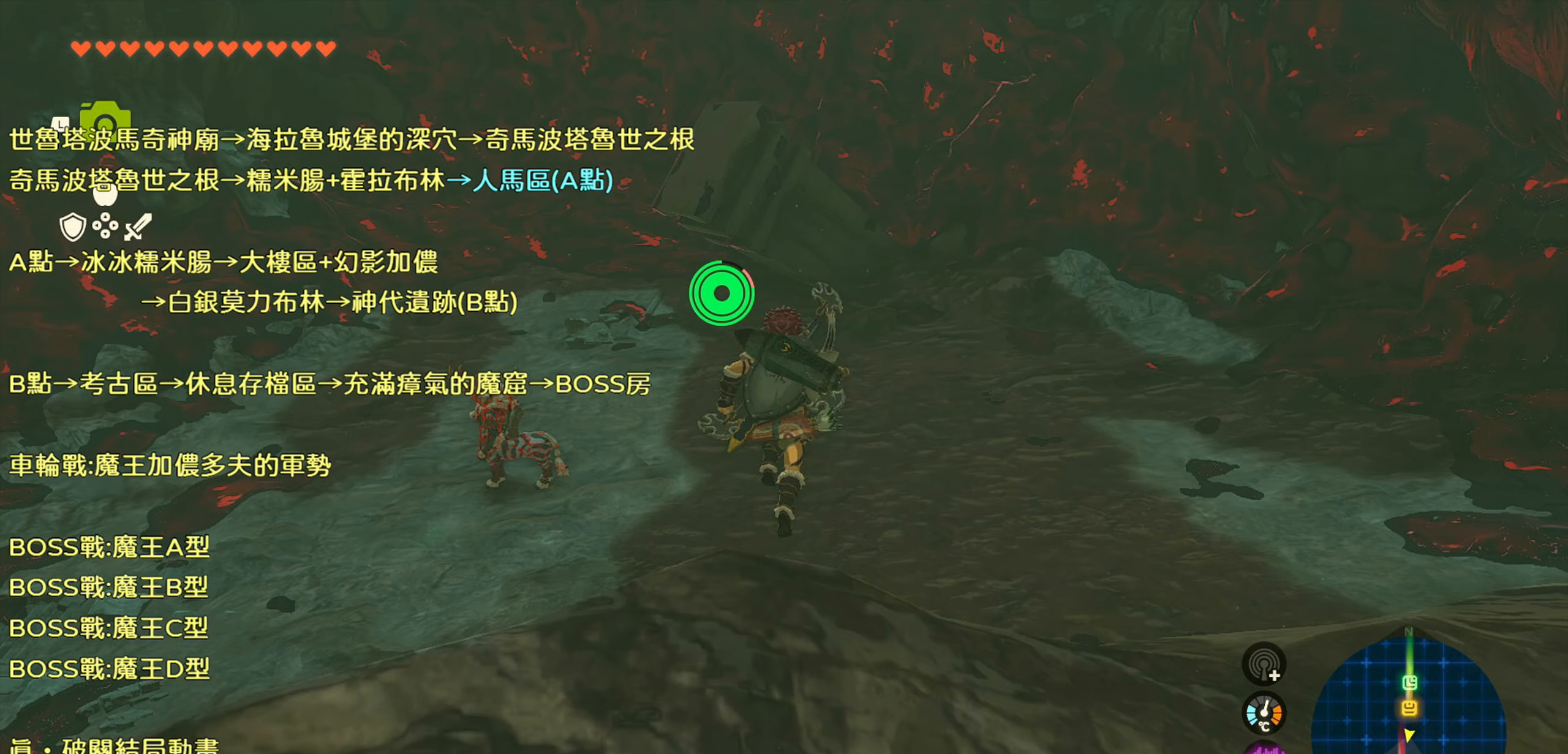
{"buttons": [], "left_stick": "up", "right_stick": "center", "events": [[200, "CROSS", "down"], [350, "CROSS", "up"]]}
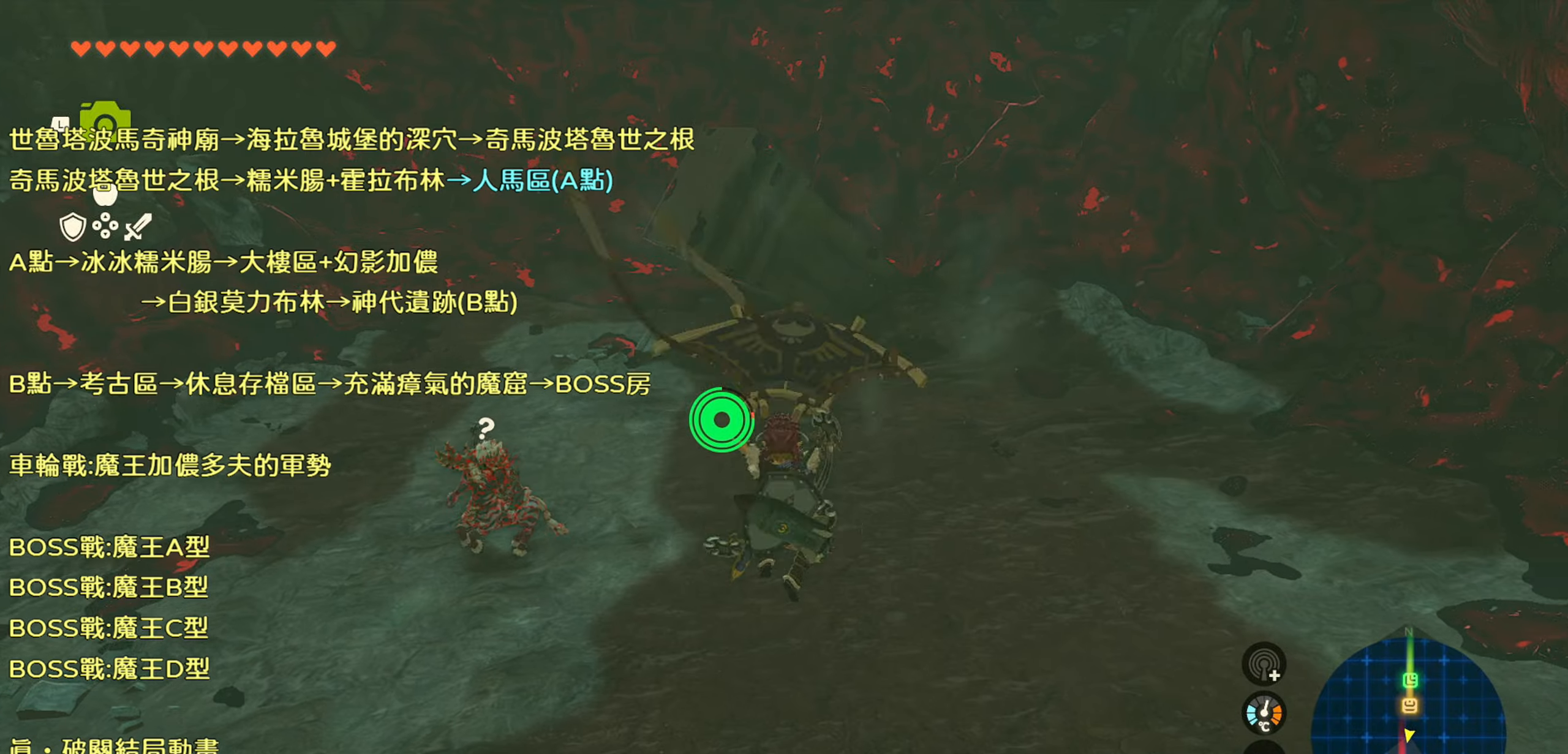
{"buttons": [], "left_stick": "up", "right_stick": "center", "events": [[66, "TRIANGLE", "down"], [216, "TRIANGLE", "up"]]}
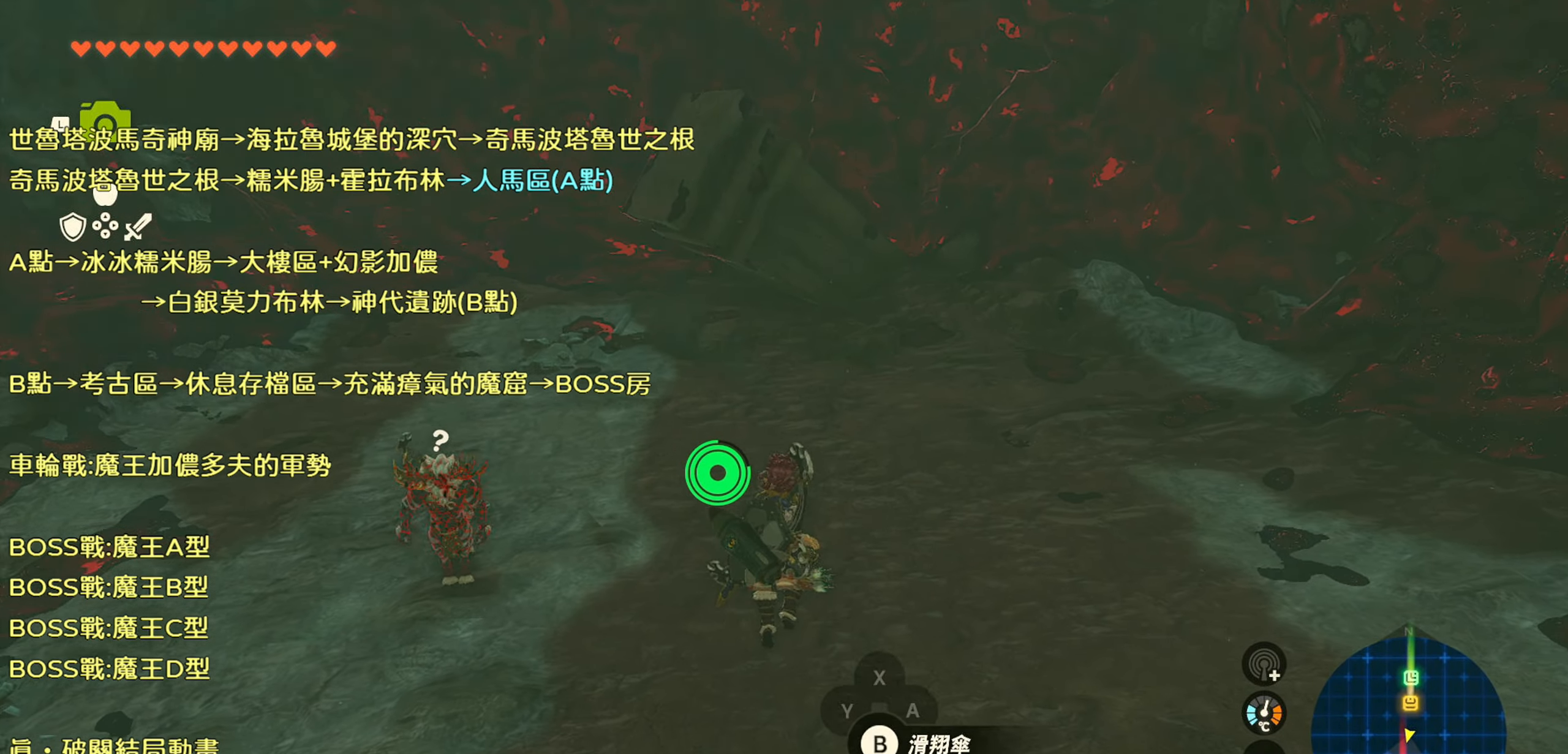
{"buttons": [], "left_stick": "up", "right_stick": "up-left", "events": [[433, "right_stick", "up-left"]]}